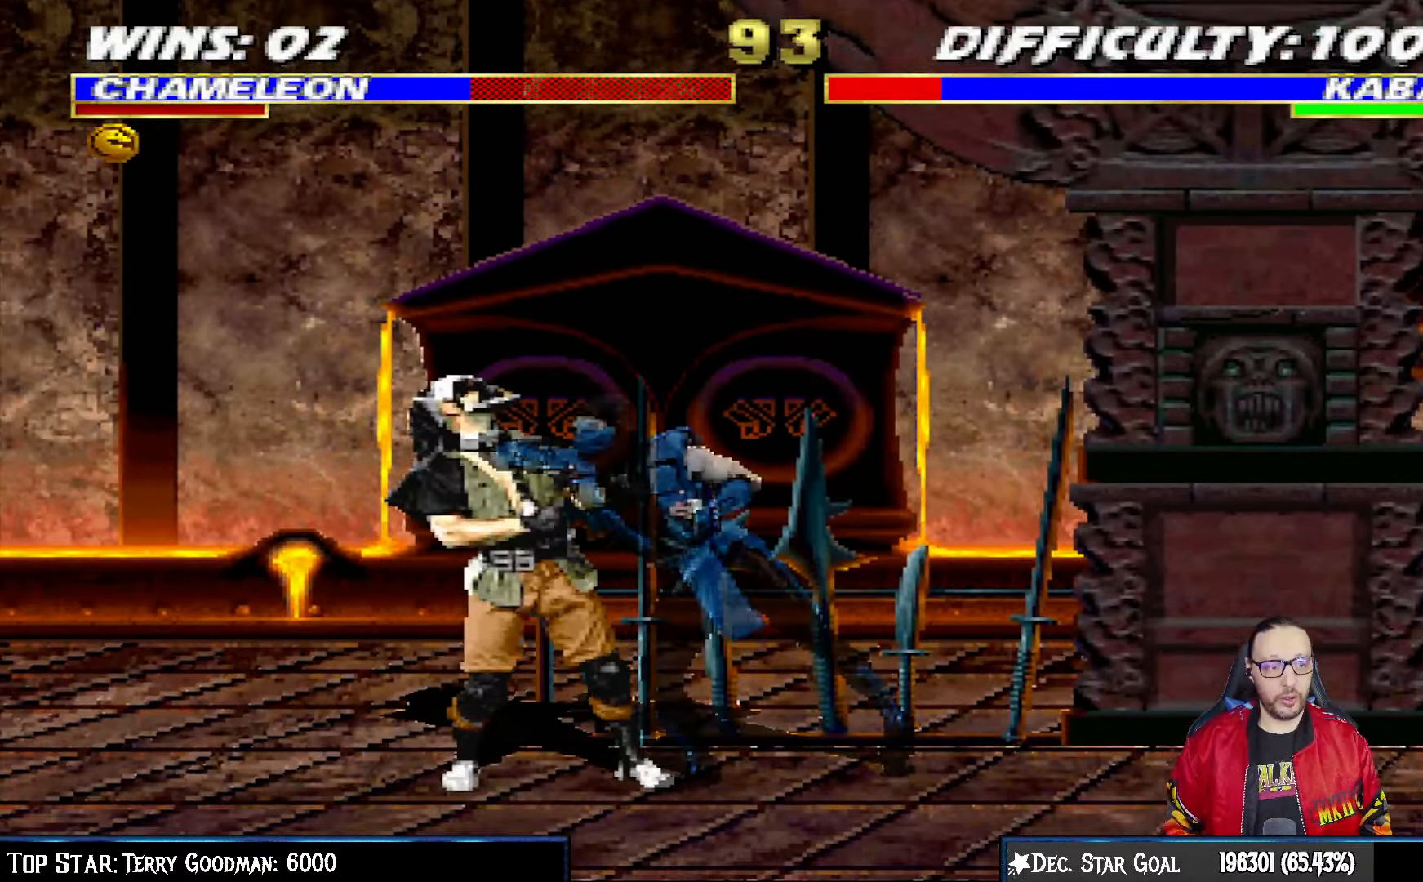
Gameplay with a controller (PlayStation layout); each line is a JSON object with the inputs held at the frame after it (dt_ms = milliseconds from this image to that frame). "events" lists button and stick changes between this image and that frame as [ms after this image, input, new state], when the widget could be followed in between.
{"dt_ms": 500, "buttons": ["CROSS", "SQUARE", "L1", "DPAD_DOWN", "DPAD_RIGHT"], "left_stick": "center", "right_stick": "center", "events": [[67, "SQUARE", "up"], [83, "CROSS", "up"], [133, "CROSS", "down"], [150, "SQUARE", "down"], [200, "DPAD_RIGHT", "down"], [217, "SQUARE", "up"], [233, "CROSS", "up"], [233, "DPAD_RIGHT", "up"], [283, "DPAD_RIGHT", "down"], [300, "CROSS", "down"], [300, "SQUARE", "down"], [367, "CROSS", "up"], [367, "SQUARE", "up"], [433, "CROSS", "down"], [433, "SQUARE", "down"]]}
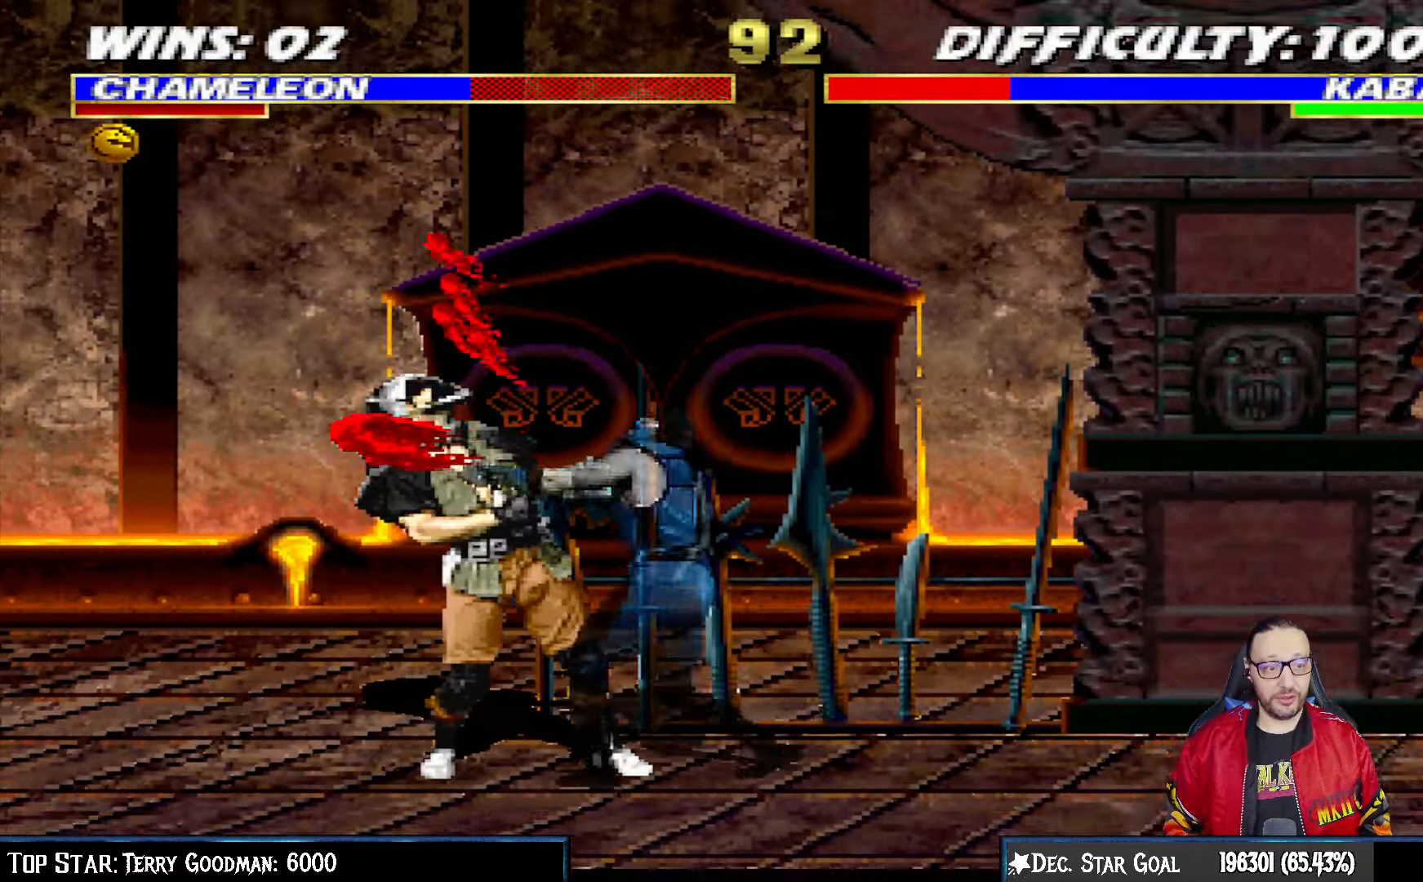
{"dt_ms": 500, "buttons": ["L1", "DPAD_UP", "DPAD_LEFT"], "left_stick": "center", "right_stick": "center", "events": [[83, "DPAD_RIGHT", "up"], [100, "DPAD_DOWN", "up"], [133, "L1", "up"], [183, "CROSS", "up"], [200, "SQUARE", "up"], [483, "DPAD_LEFT", "down"], [500, "DPAD_UP", "down"], [500, "L1", "down"]]}
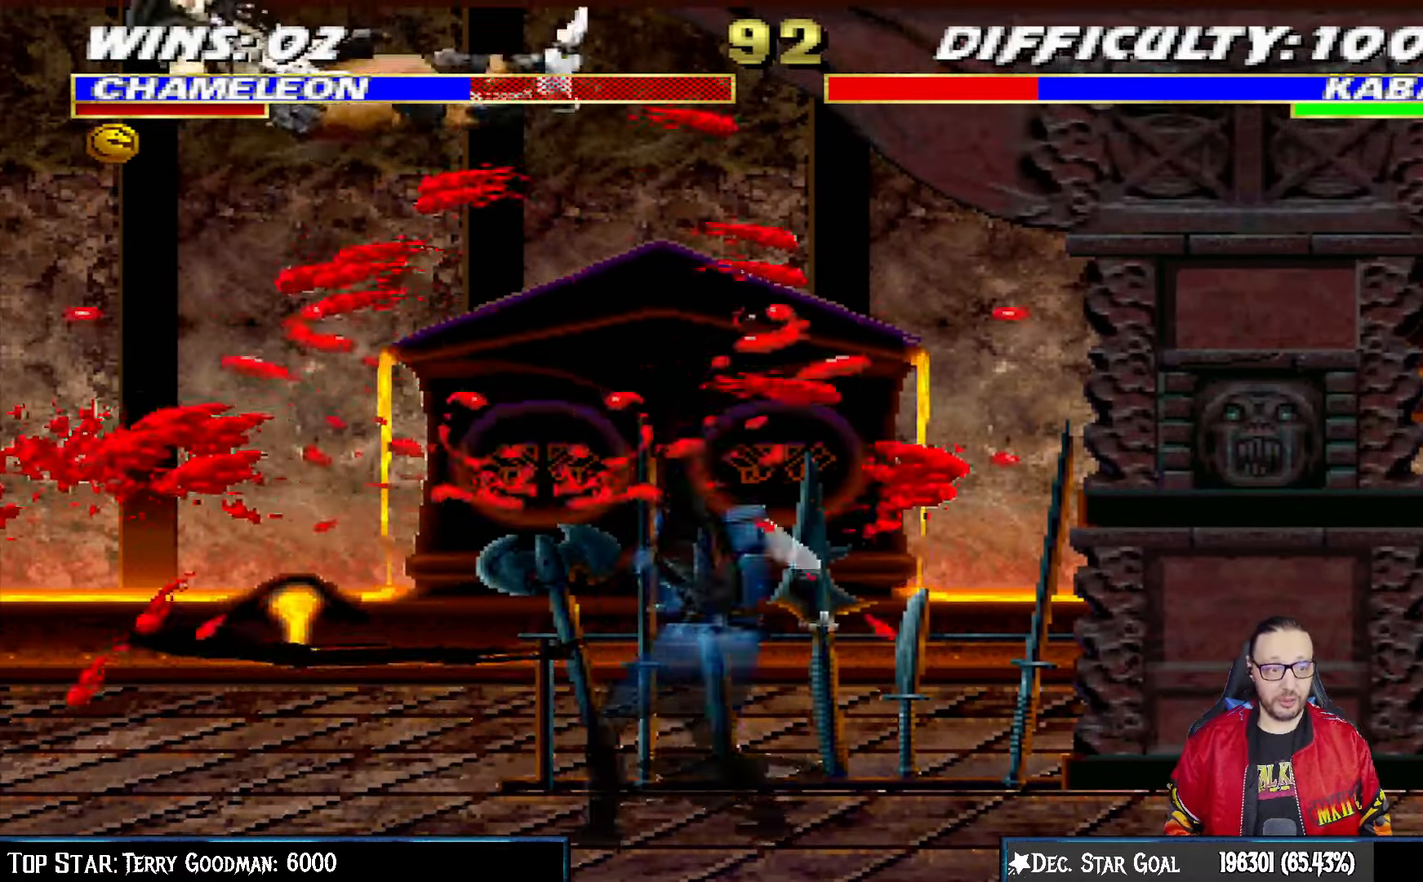
{"dt_ms": 500, "buttons": [], "left_stick": "center", "right_stick": "center", "events": [[150, "SQUARE", "down"], [233, "SQUARE", "up"], [267, "DPAD_LEFT", "up"], [267, "DPAD_UP", "up"], [283, "SQUARE", "down"], [300, "L1", "up"], [467, "SQUARE", "up"]]}
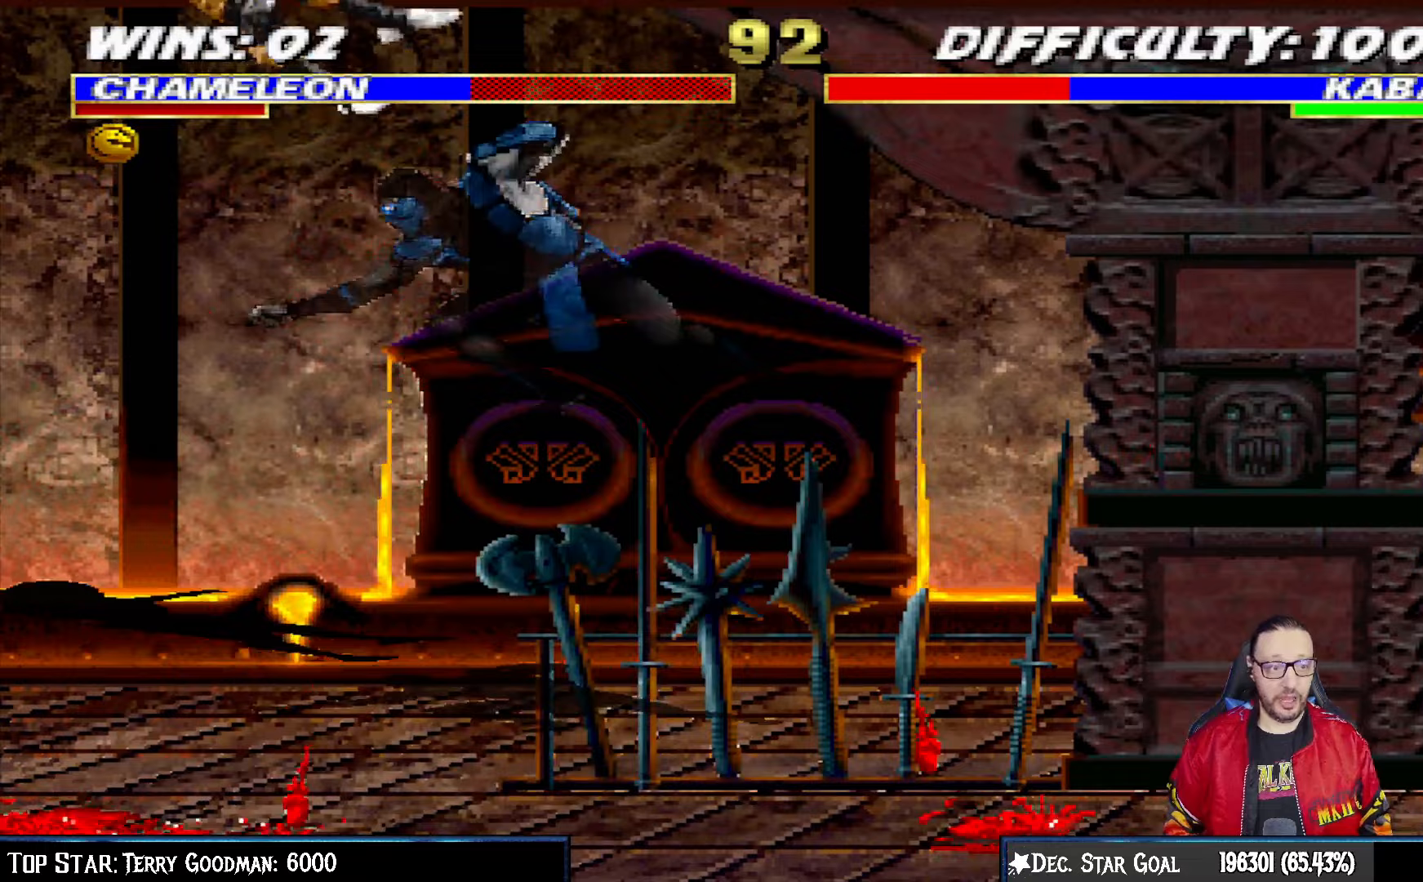
{"dt_ms": 500, "buttons": ["CROSS", "CIRCLE", "R1", "DPAD_RIGHT"], "left_stick": "center", "right_stick": "center", "events": [[217, "DPAD_RIGHT", "down"], [250, "R1", "down"], [267, "CROSS", "down"], [283, "CIRCLE", "down"]]}
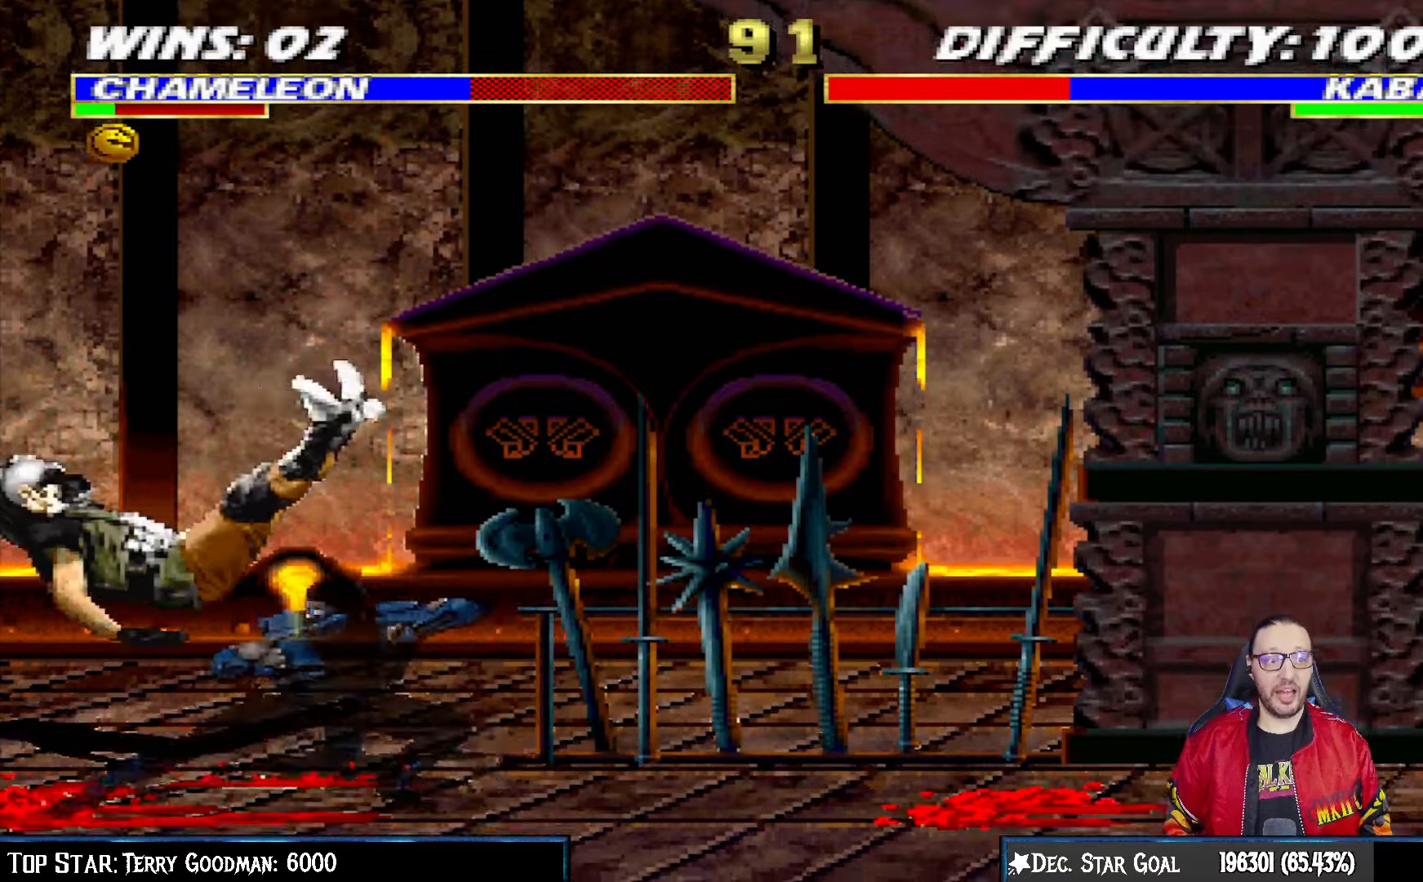
{"dt_ms": 500, "buttons": [], "left_stick": "center", "right_stick": "center", "events": [[133, "DPAD_RIGHT", "up"], [183, "CIRCLE", "up"], [183, "CROSS", "up"], [200, "R1", "up"]]}
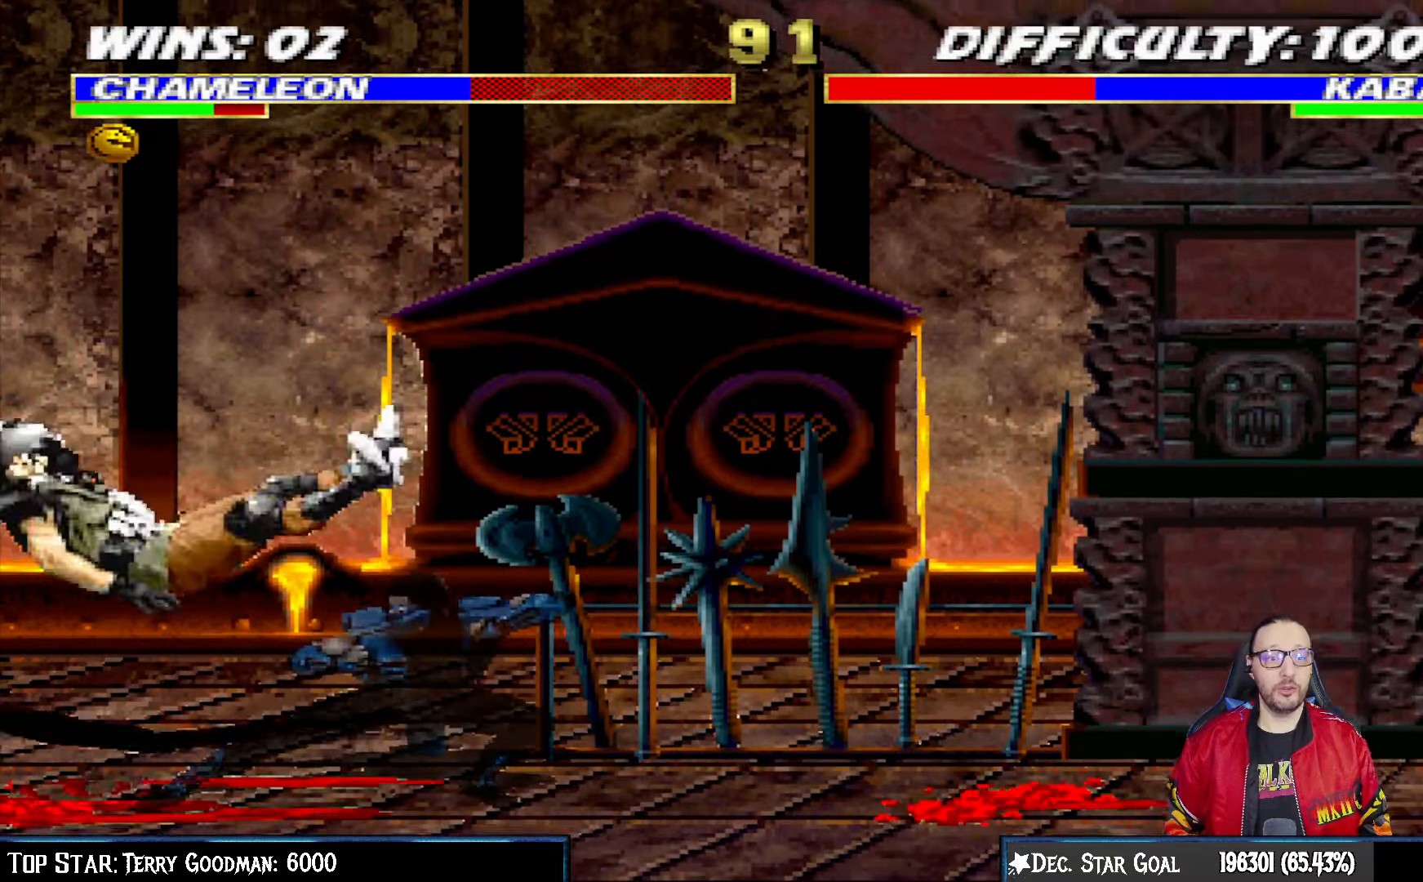
{"dt_ms": 500, "buttons": ["CROSS", "L1"], "left_stick": "center", "right_stick": "center", "events": [[50, "L1", "down"], [67, "DPAD_LEFT", "down"], [133, "CROSS", "down"], [250, "CROSS", "up"], [317, "CROSS", "down"], [417, "CROSS", "up"], [467, "CROSS", "down"], [500, "DPAD_LEFT", "up"]]}
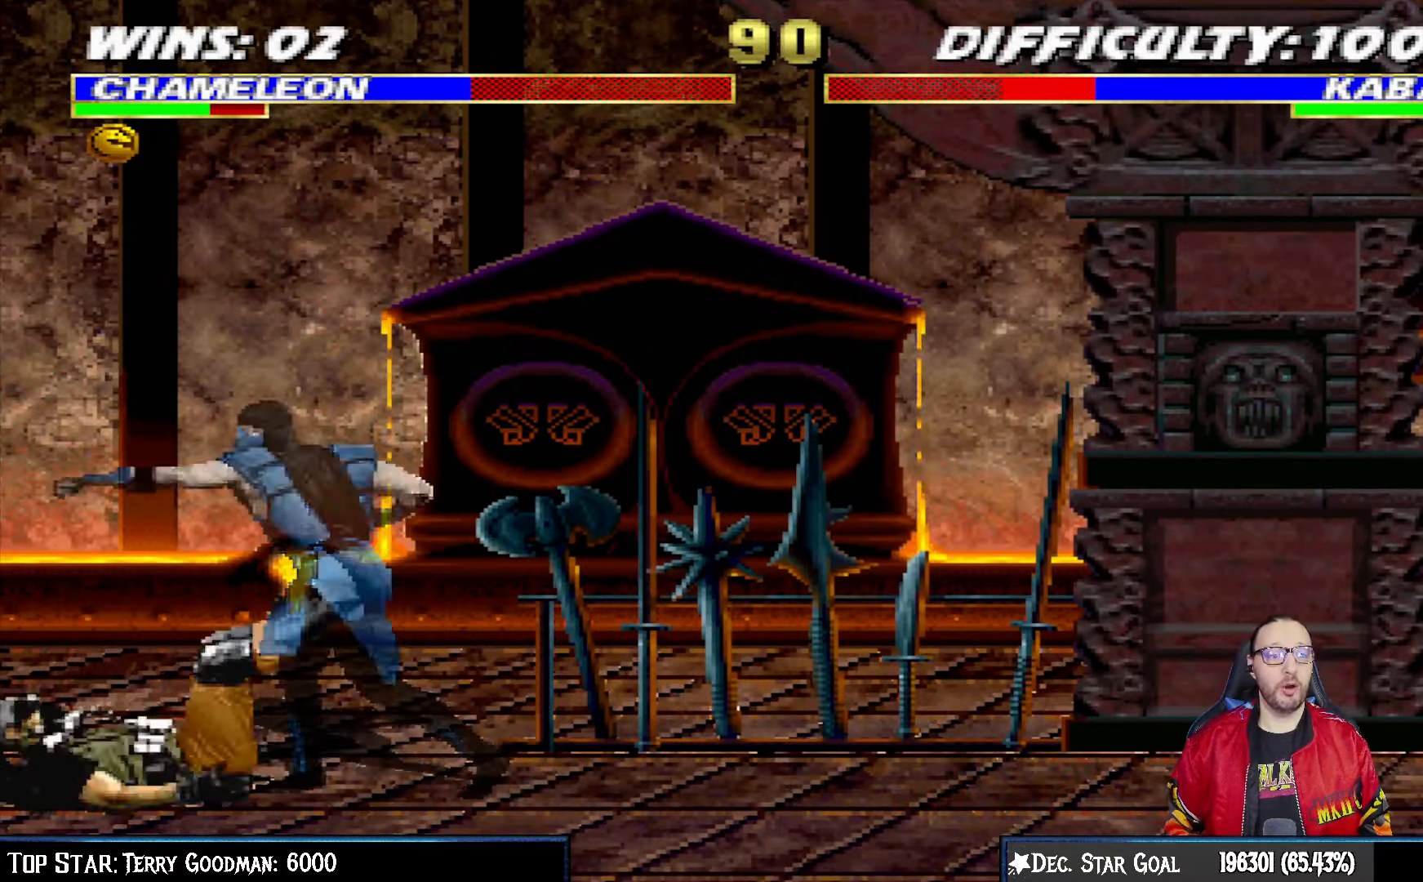
{"dt_ms": 500, "buttons": ["CROSS"], "left_stick": "center", "right_stick": "center", "events": [[33, "L1", "up"], [100, "CROSS", "up"], [150, "CROSS", "down"], [250, "CROSS", "up"], [300, "CROSS", "down"], [417, "CROSS", "up"], [483, "CROSS", "down"]]}
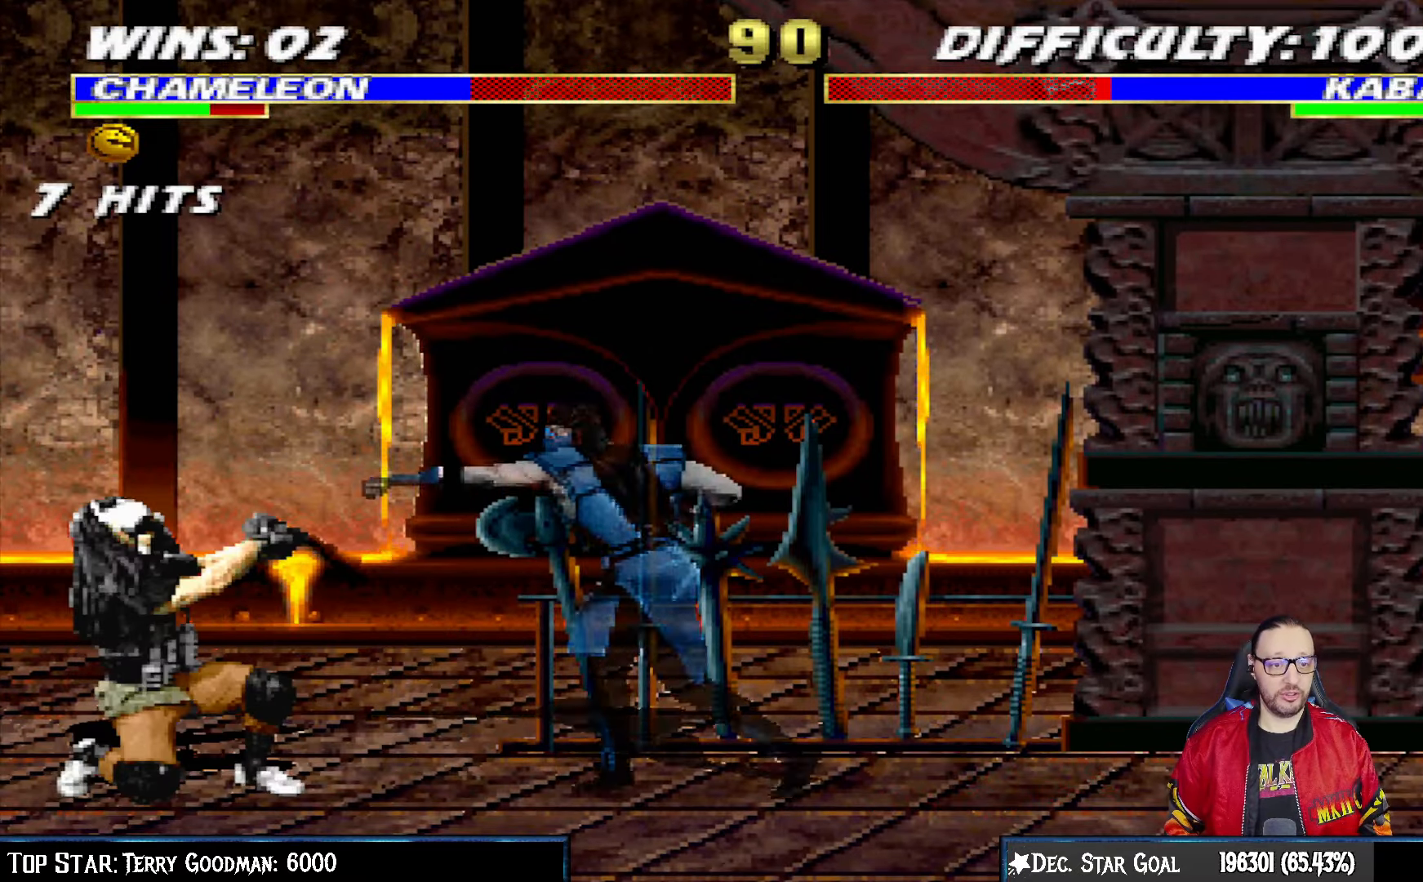
{"dt_ms": 500, "buttons": ["L1", "DPAD_UP", "DPAD_RIGHT"], "left_stick": "center", "right_stick": "center", "events": [[83, "CROSS", "up"], [217, "DPAD_RIGHT", "down"], [217, "L1", "down"], [233, "DPAD_UP", "down"], [400, "TRIANGLE", "down"], [500, "TRIANGLE", "up"]]}
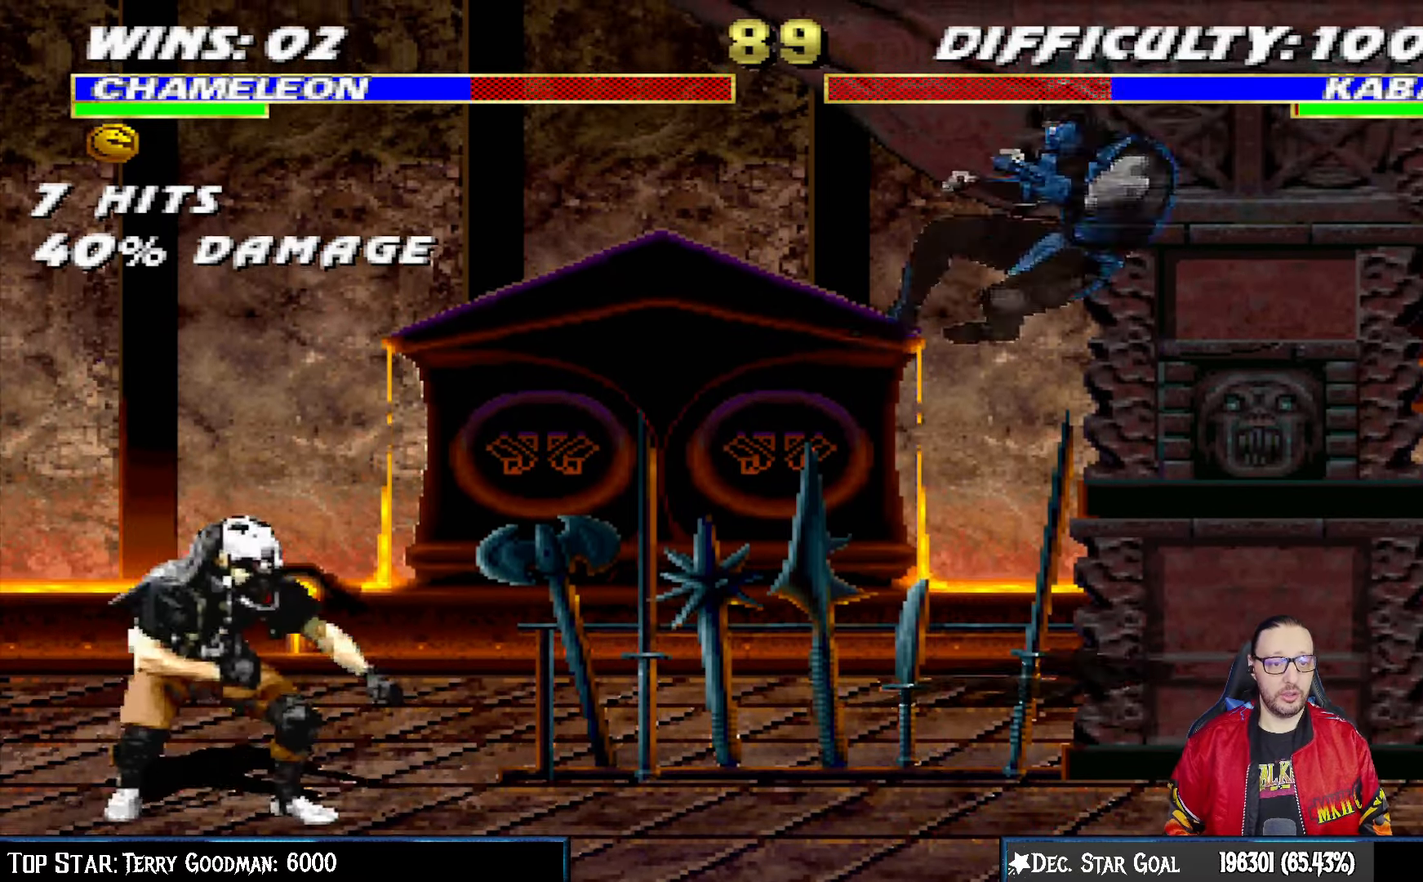
{"dt_ms": 500, "buttons": ["CROSS"], "left_stick": "center", "right_stick": "center"}
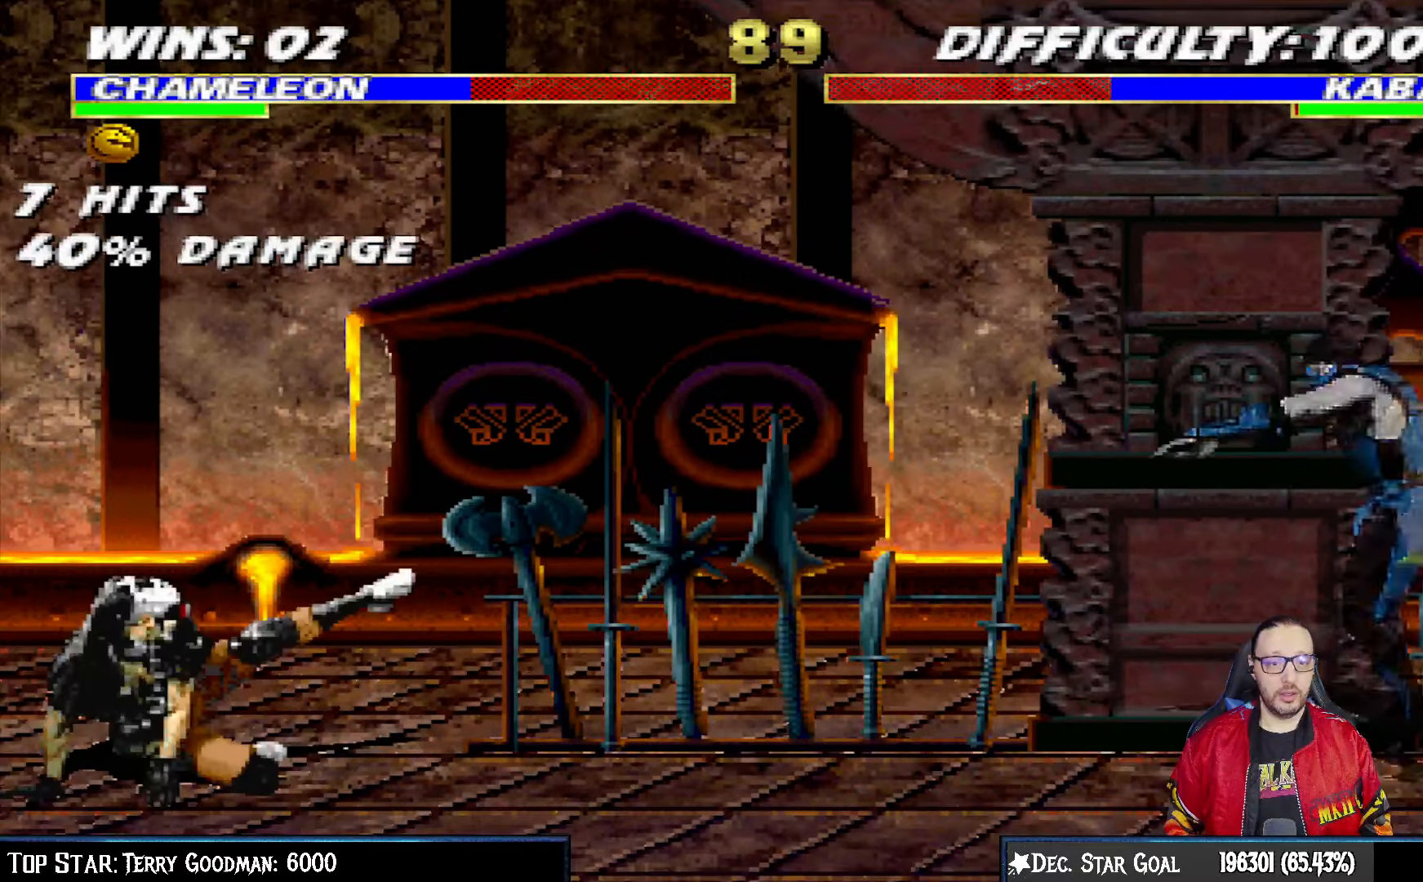
{"dt_ms": 500, "buttons": [], "left_stick": "center", "right_stick": "center", "events": [[17, "CROSS", "up"], [217, "R1", "down"], [333, "R1", "up"]]}
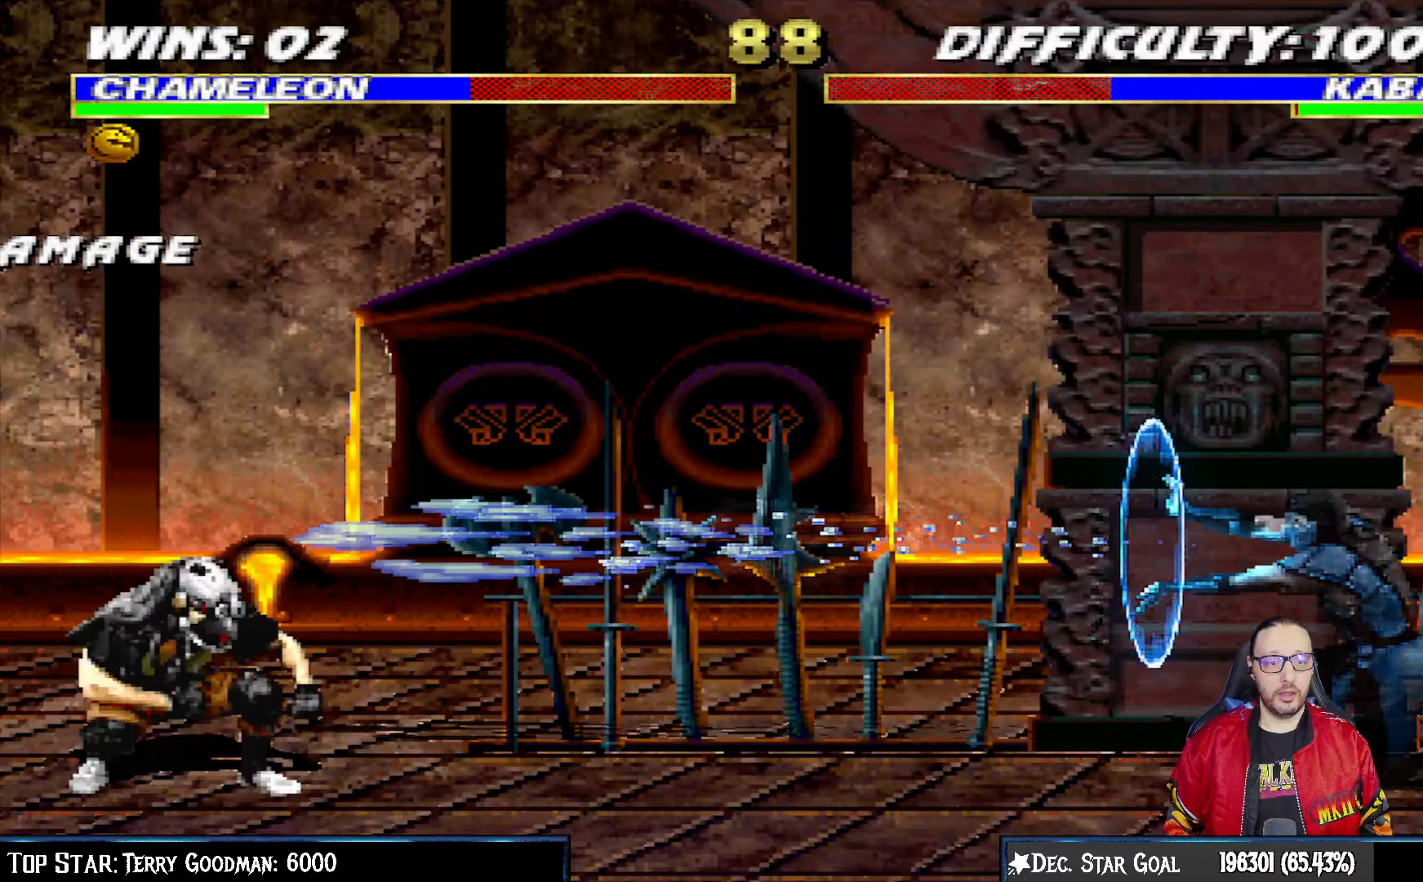
{"dt_ms": 500, "buttons": ["L1", "DPAD_LEFT"], "left_stick": "center", "right_stick": "center", "events": [[333, "DPAD_LEFT", "down"], [350, "L1", "down"]]}
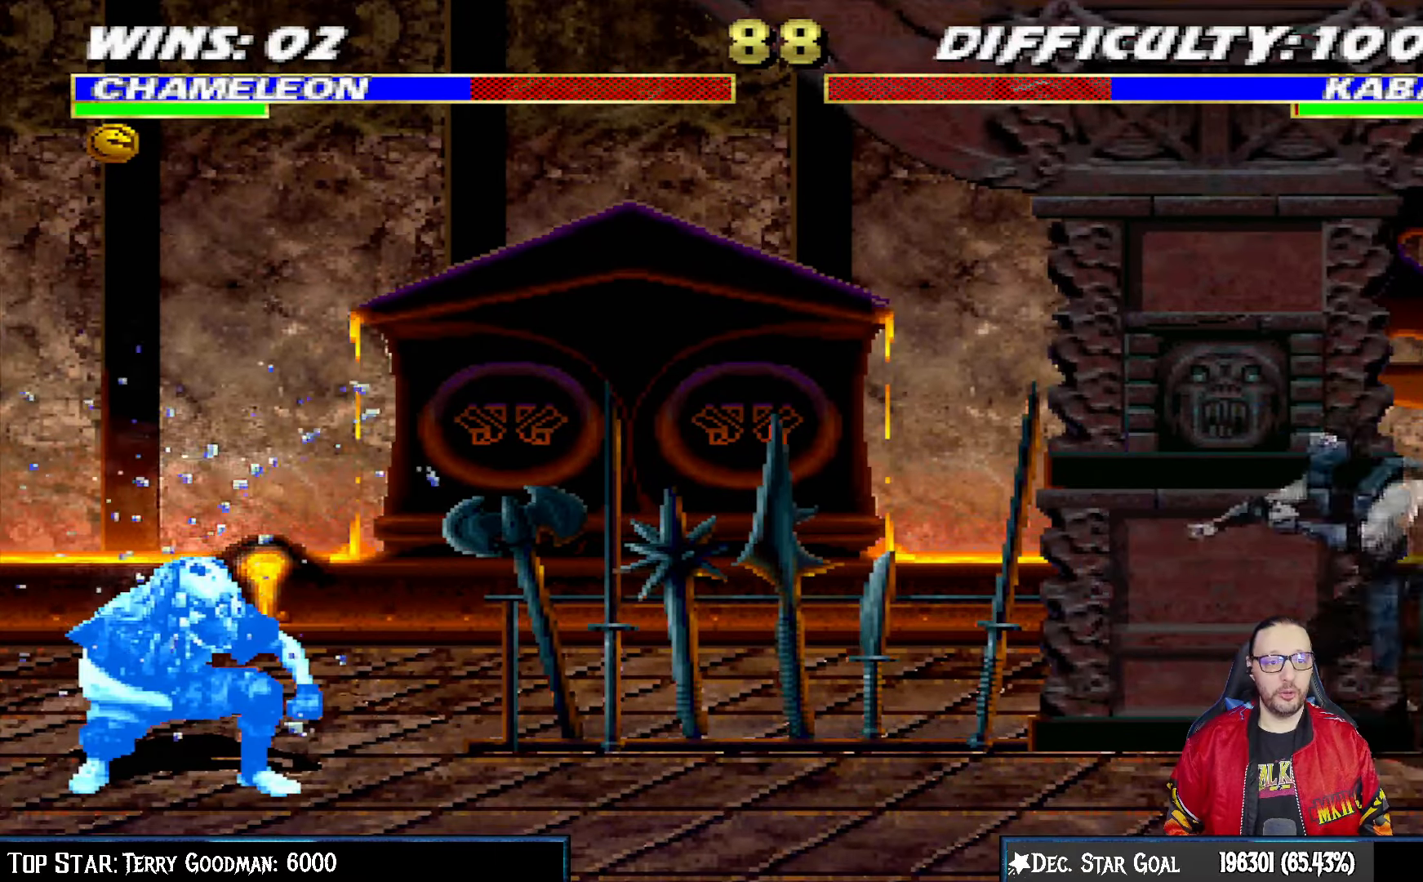
{"dt_ms": 500, "buttons": ["L1", "DPAD_LEFT"], "left_stick": "center", "right_stick": "center", "events": []}
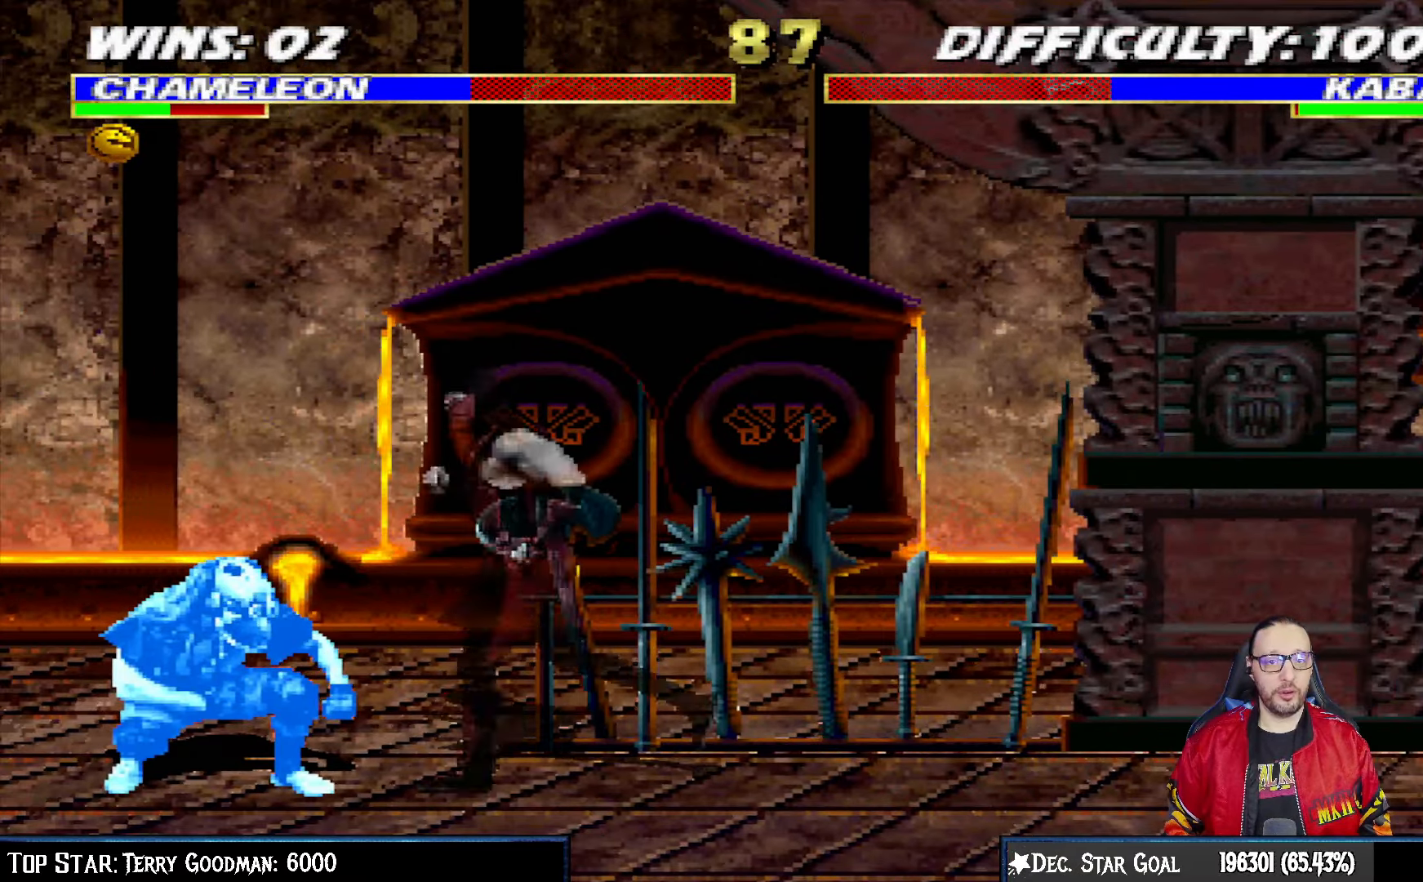
{"dt_ms": 500, "buttons": [], "left_stick": "center", "right_stick": "center", "events": [[100, "CROSS", "down"], [167, "DPAD_LEFT", "up"], [200, "L1", "up"], [350, "CROSS", "up"]]}
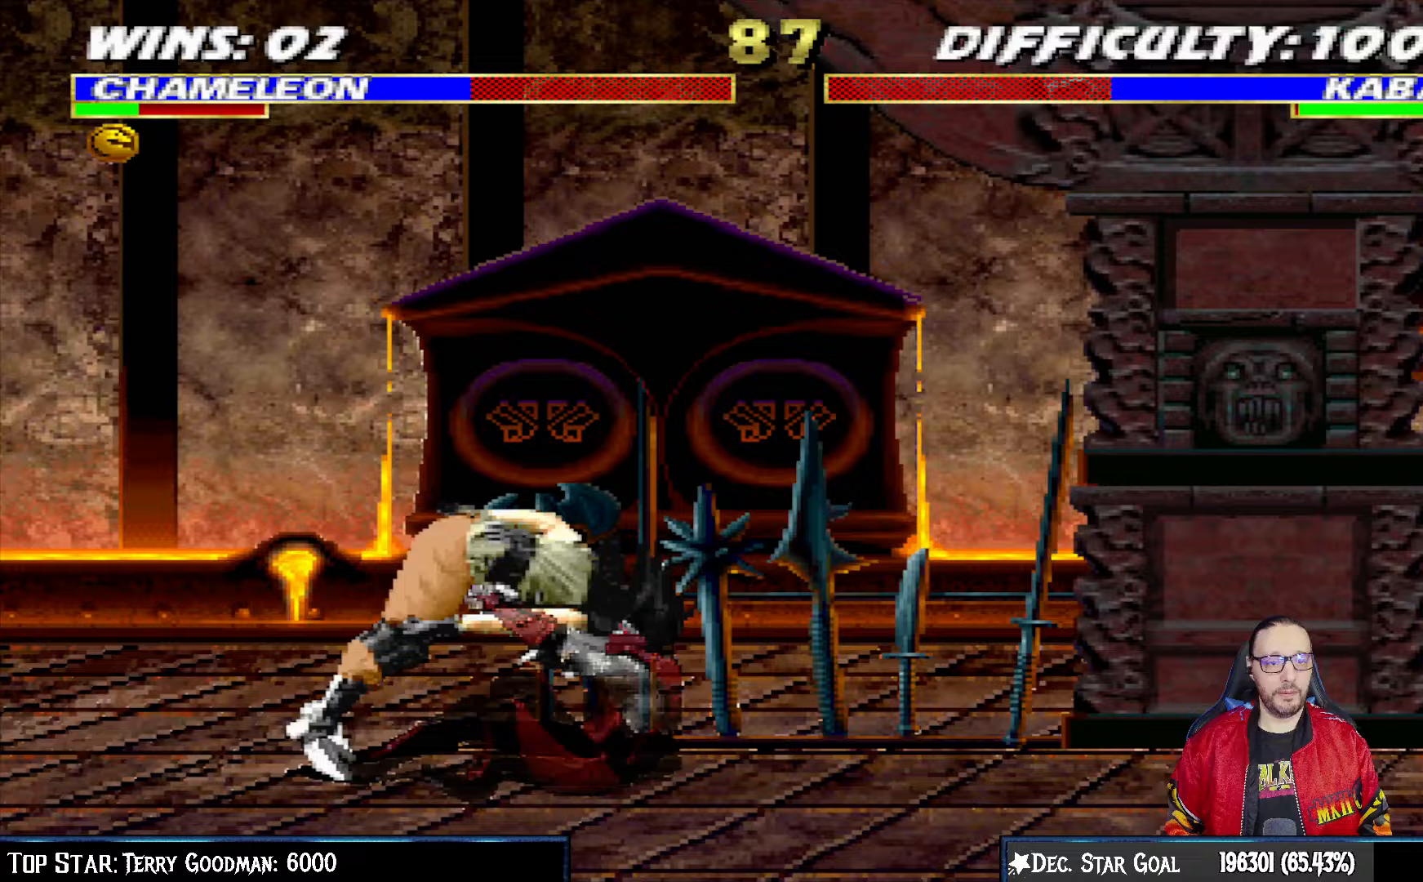
{"dt_ms": 500, "buttons": [], "left_stick": "center", "right_stick": "center", "events": []}
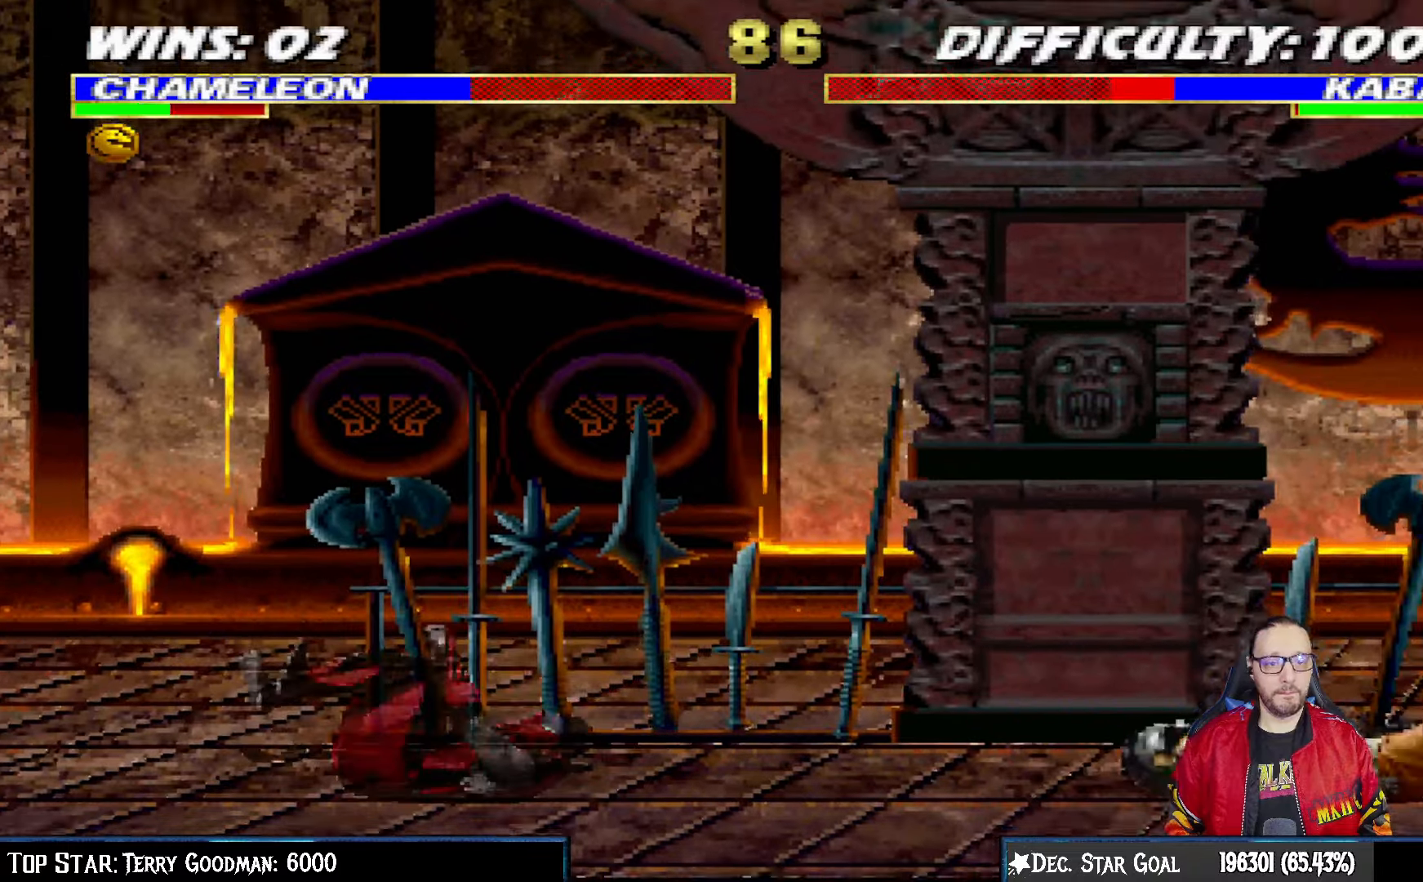
{"dt_ms": 500, "buttons": ["DPAD_RIGHT"], "left_stick": "center", "right_stick": "center", "events": [[350, "DPAD_RIGHT", "down"]]}
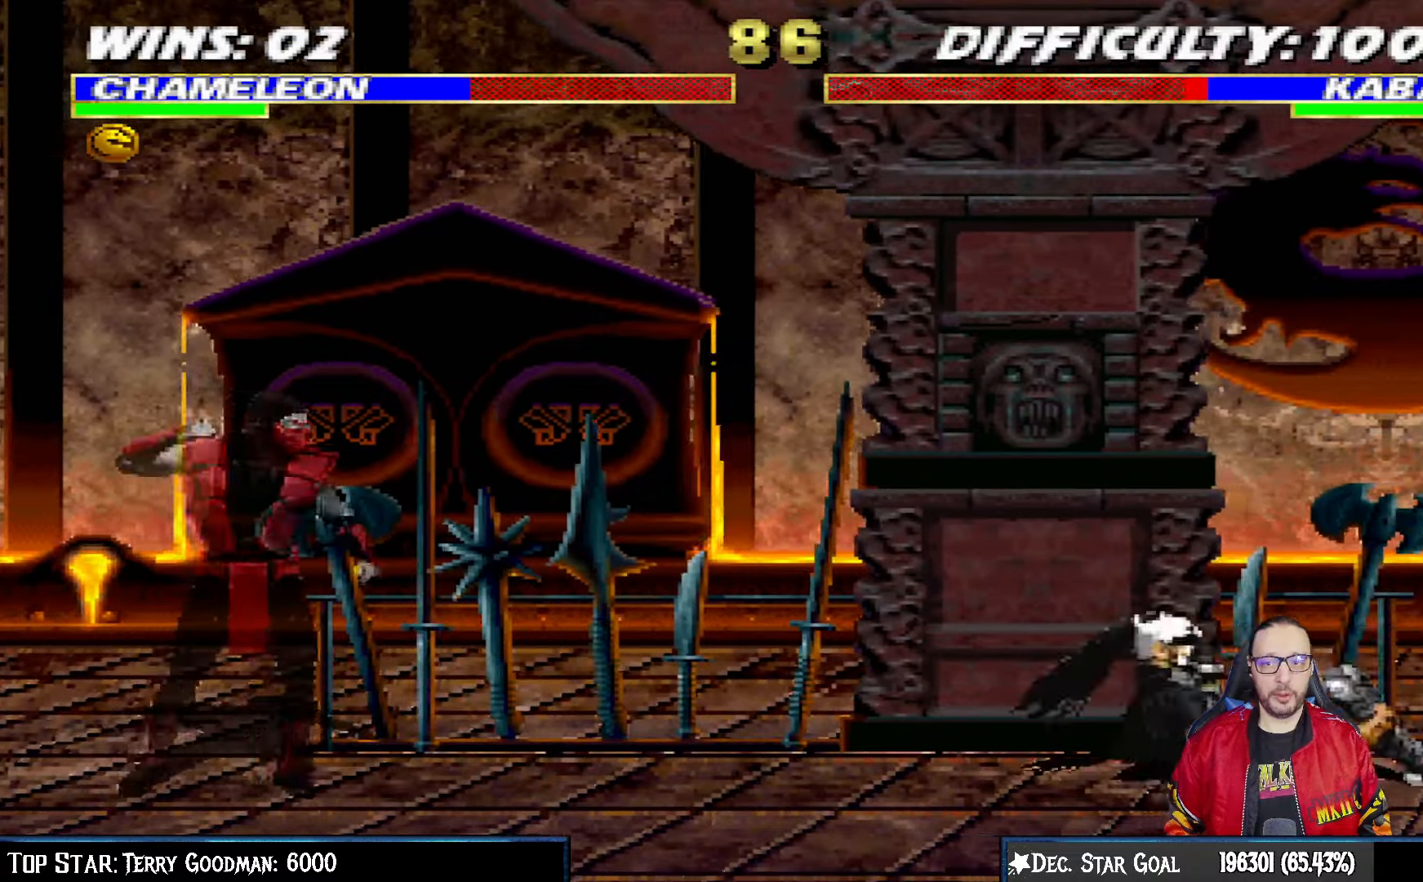
{"dt_ms": 500, "buttons": ["L1", "DPAD_UP", "DPAD_RIGHT"], "left_stick": "center", "right_stick": "center", "events": [[17, "L1", "down"], [133, "DPAD_UP", "down"]]}
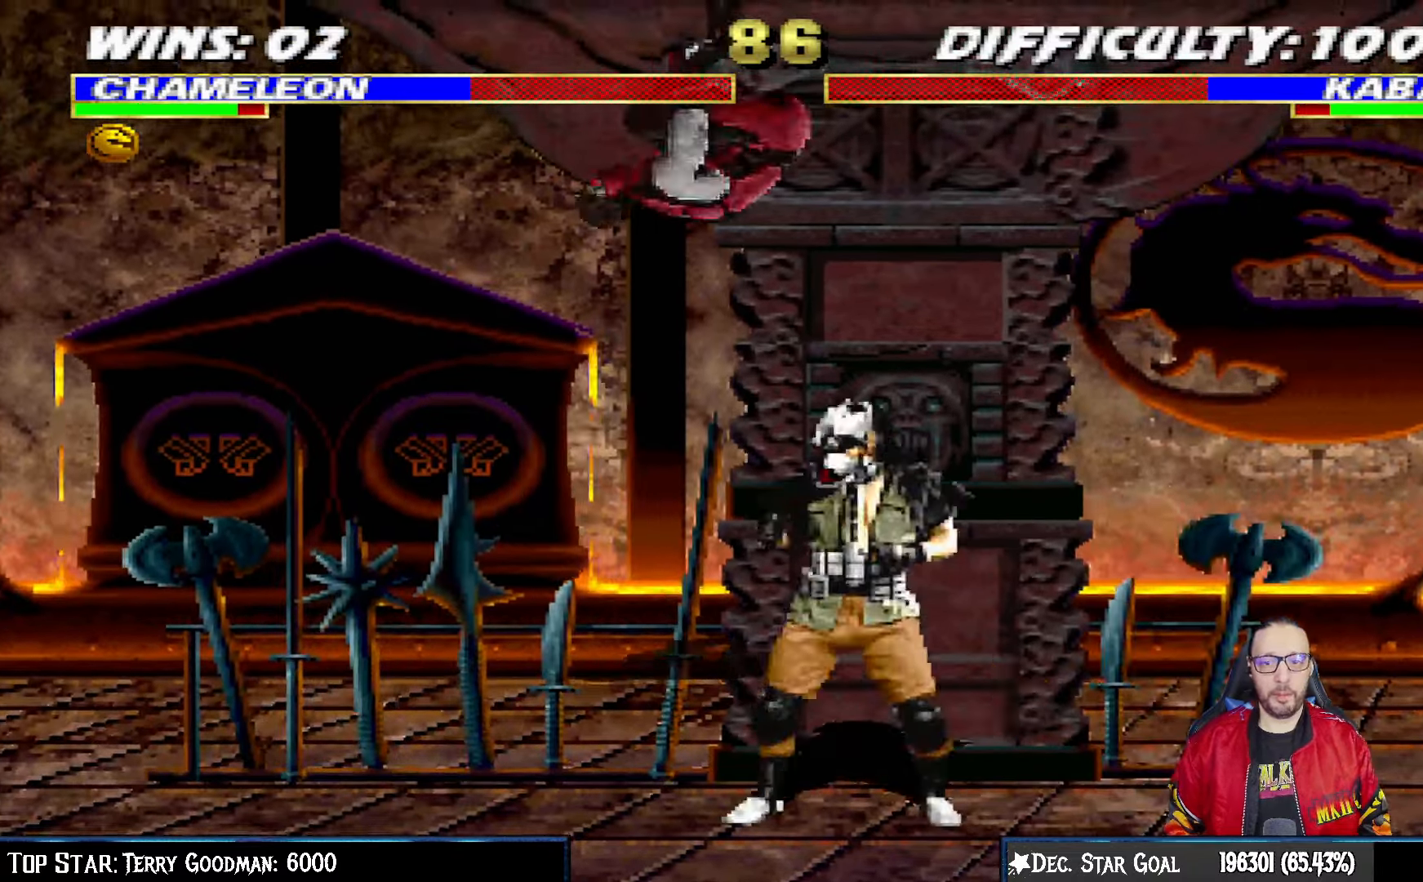
{"dt_ms": 500, "buttons": ["L1", "DPAD_UP", "DPAD_LEFT"], "left_stick": "center", "right_stick": "center", "events": [[50, "DPAD_RIGHT", "up"], [50, "DPAD_UP", "up"], [67, "SQUARE", "down"], [133, "SQUARE", "up"], [267, "TRIANGLE", "down"], [333, "TRIANGLE", "up"], [350, "L1", "up"], [433, "DPAD_LEFT", "down"], [433, "L1", "down"], [450, "DPAD_UP", "down"]]}
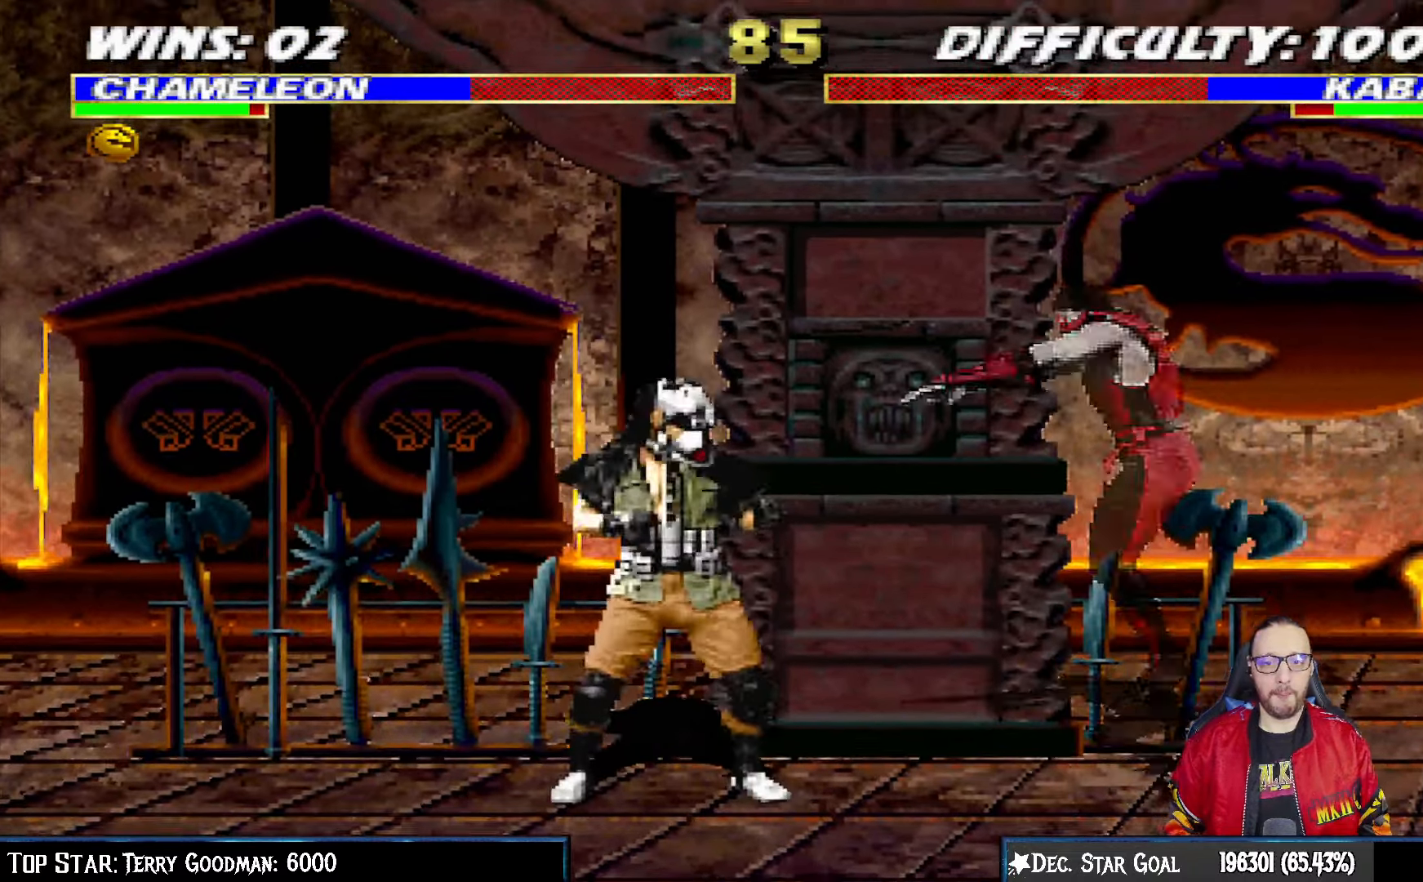
{"dt_ms": 500, "buttons": ["SQUARE", "L1", "DPAD_RIGHT"], "left_stick": "center", "right_stick": "center", "events": [[367, "DPAD_LEFT", "up"], [383, "DPAD_UP", "up"], [433, "DPAD_RIGHT", "down"], [467, "SQUARE", "down"]]}
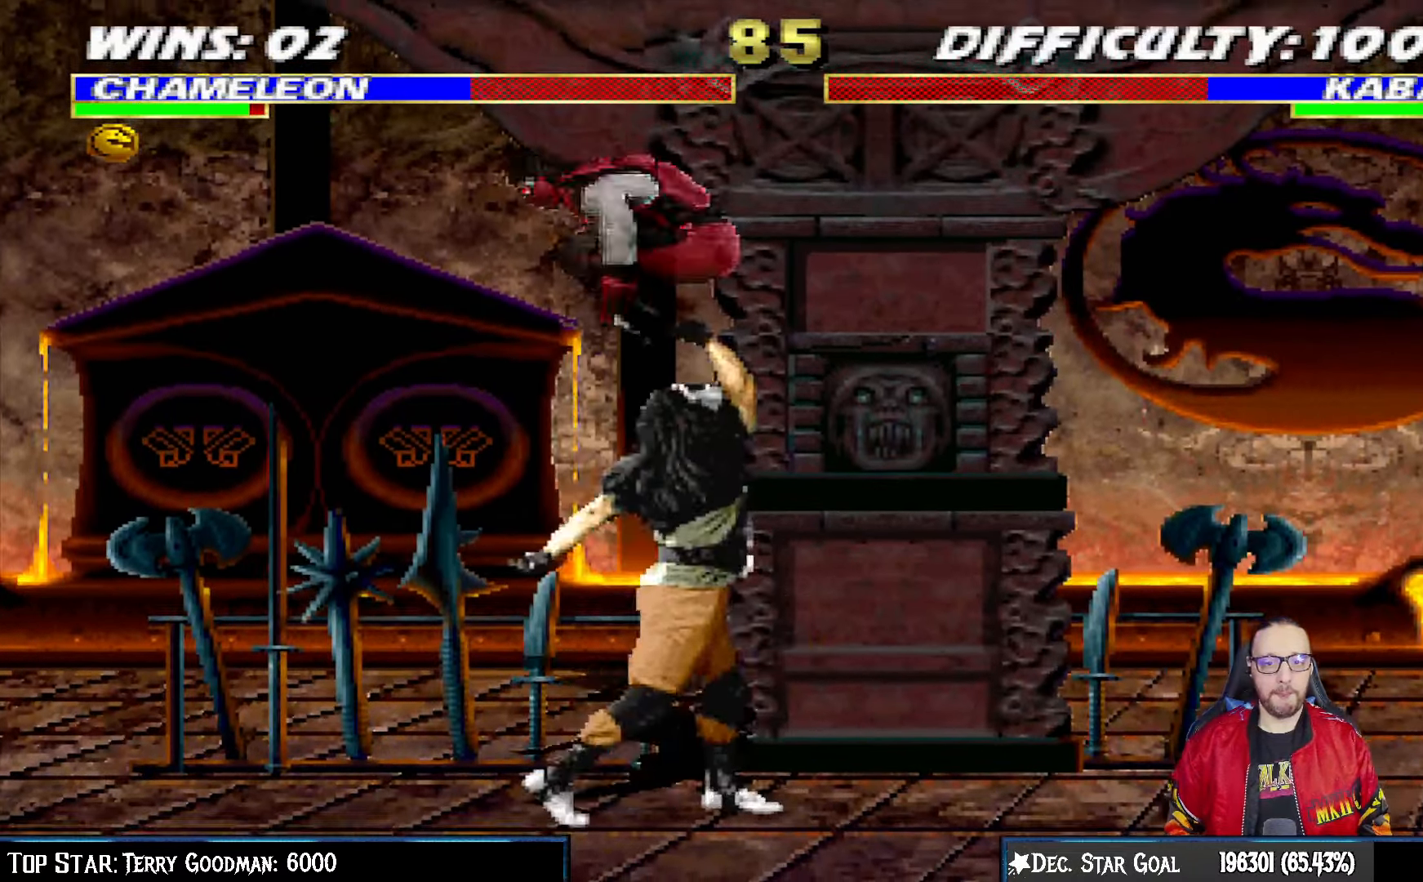
{"dt_ms": 500, "buttons": ["CROSS", "L1", "DPAD_RIGHT"], "left_stick": "center", "right_stick": "center", "events": [[50, "SQUARE", "up"], [133, "TRIANGLE", "down"], [217, "SQUARE", "down"], [217, "TRIANGLE", "up"], [233, "CROSS", "down"], [233, "SQUARE", "up"], [317, "CROSS", "up"], [383, "CROSS", "down"]]}
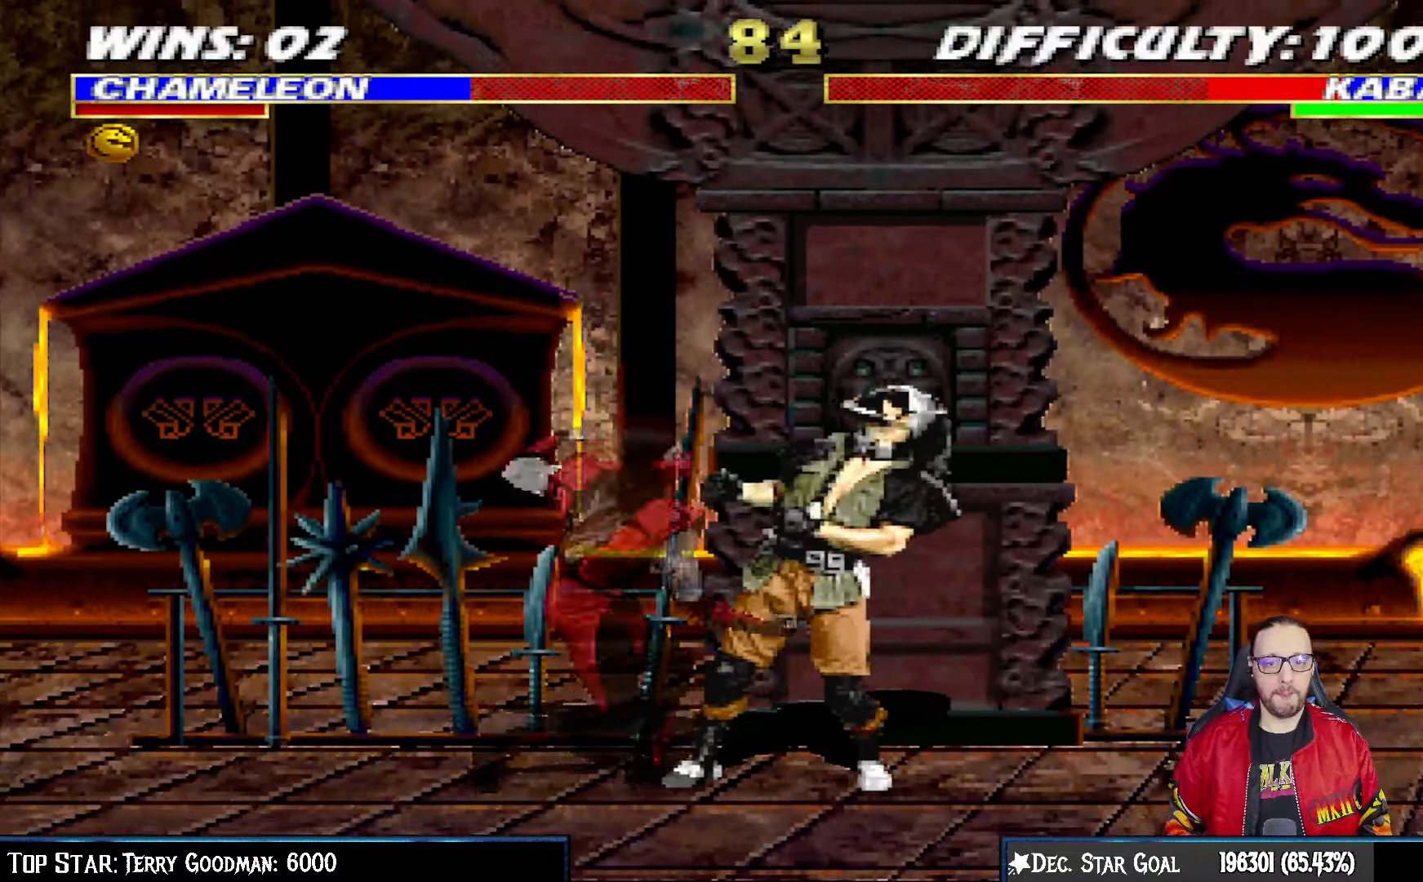
{"dt_ms": 500, "buttons": ["L1", "DPAD_UP", "DPAD_RIGHT"], "left_stick": "center", "right_stick": "center", "events": [[250, "DPAD_RIGHT", "up"], [267, "L1", "up"], [300, "CROSS", "up"], [483, "DPAD_RIGHT", "down"], [483, "L1", "down"], [500, "DPAD_UP", "down"]]}
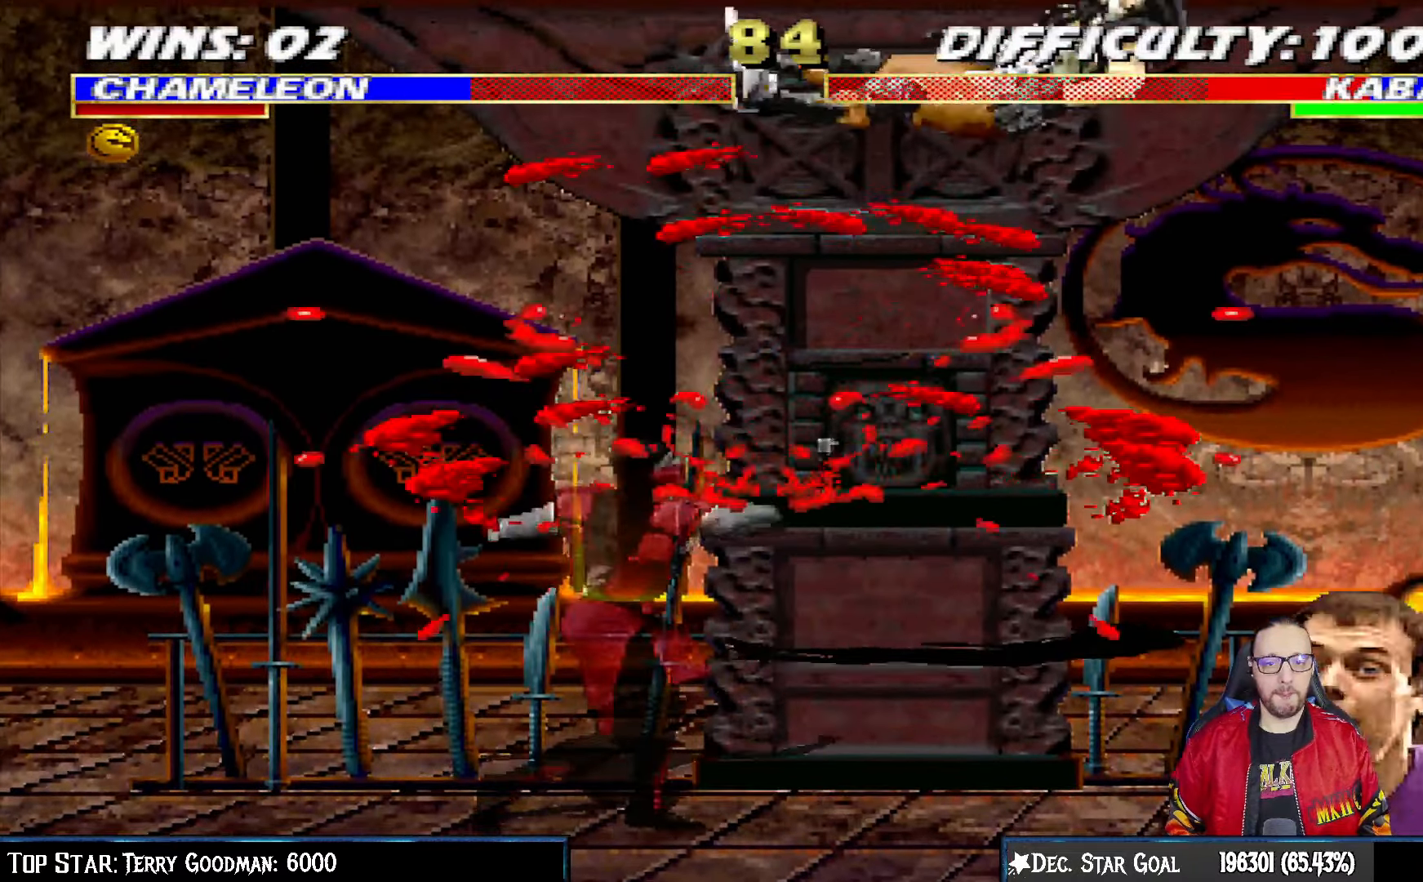
{"dt_ms": 500, "buttons": ["DPAD_DOWN", "DPAD_LEFT"], "left_stick": "center", "right_stick": "center", "events": [[167, "TRIANGLE", "down"], [283, "DPAD_RIGHT", "up"], [300, "DPAD_UP", "up"], [317, "L1", "up"], [417, "TRIANGLE", "up"], [450, "DPAD_DOWN", "down"], [500, "DPAD_LEFT", "down"]]}
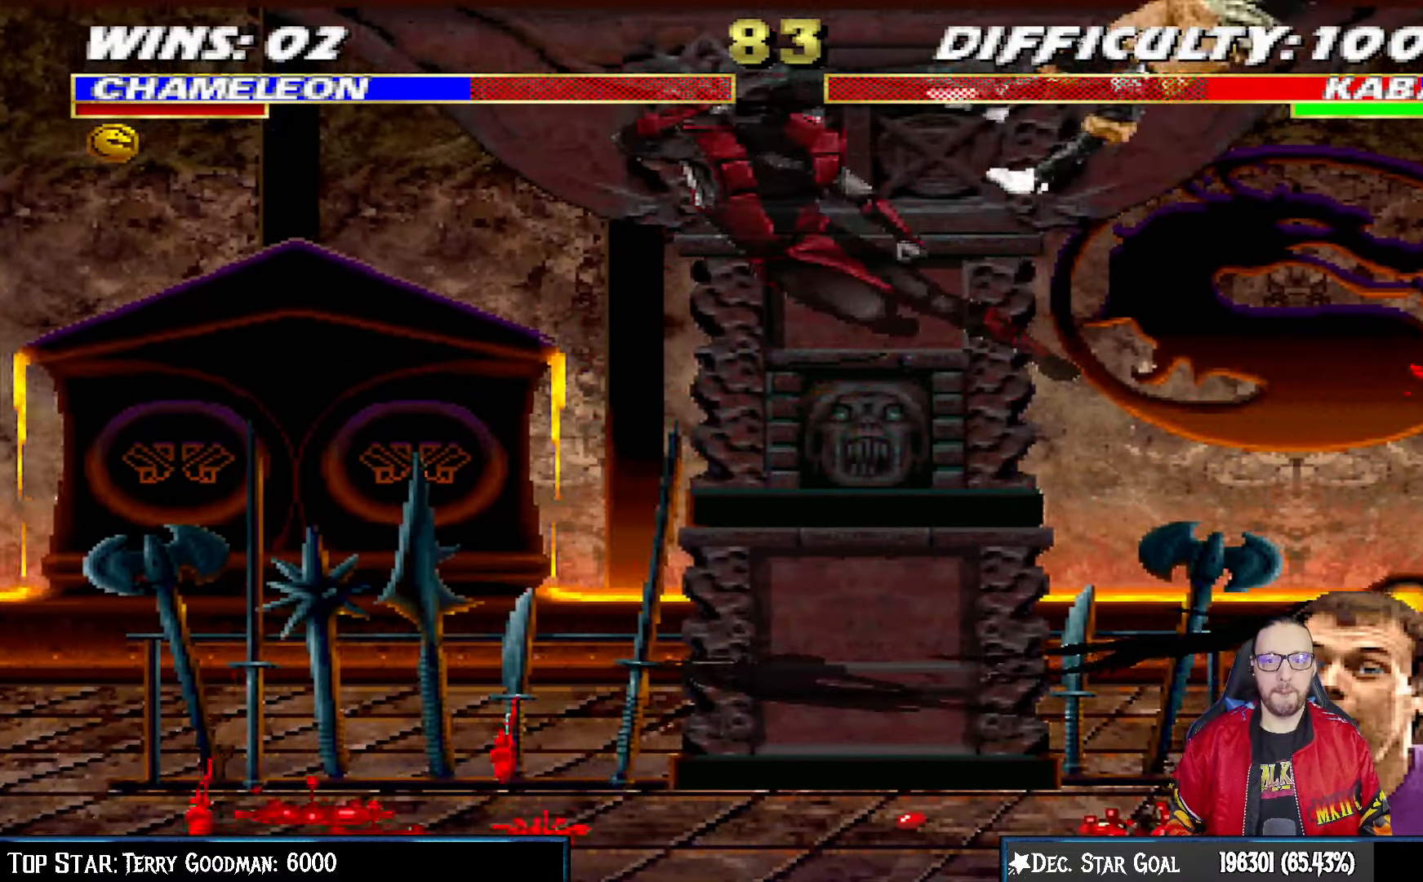
{"dt_ms": 500, "buttons": [], "left_stick": "center", "right_stick": "center", "events": [[50, "DPAD_DOWN", "up"], [67, "SQUARE", "down"], [83, "DPAD_LEFT", "up"], [167, "SQUARE", "up"], [217, "SQUARE", "down"], [417, "SQUARE", "up"]]}
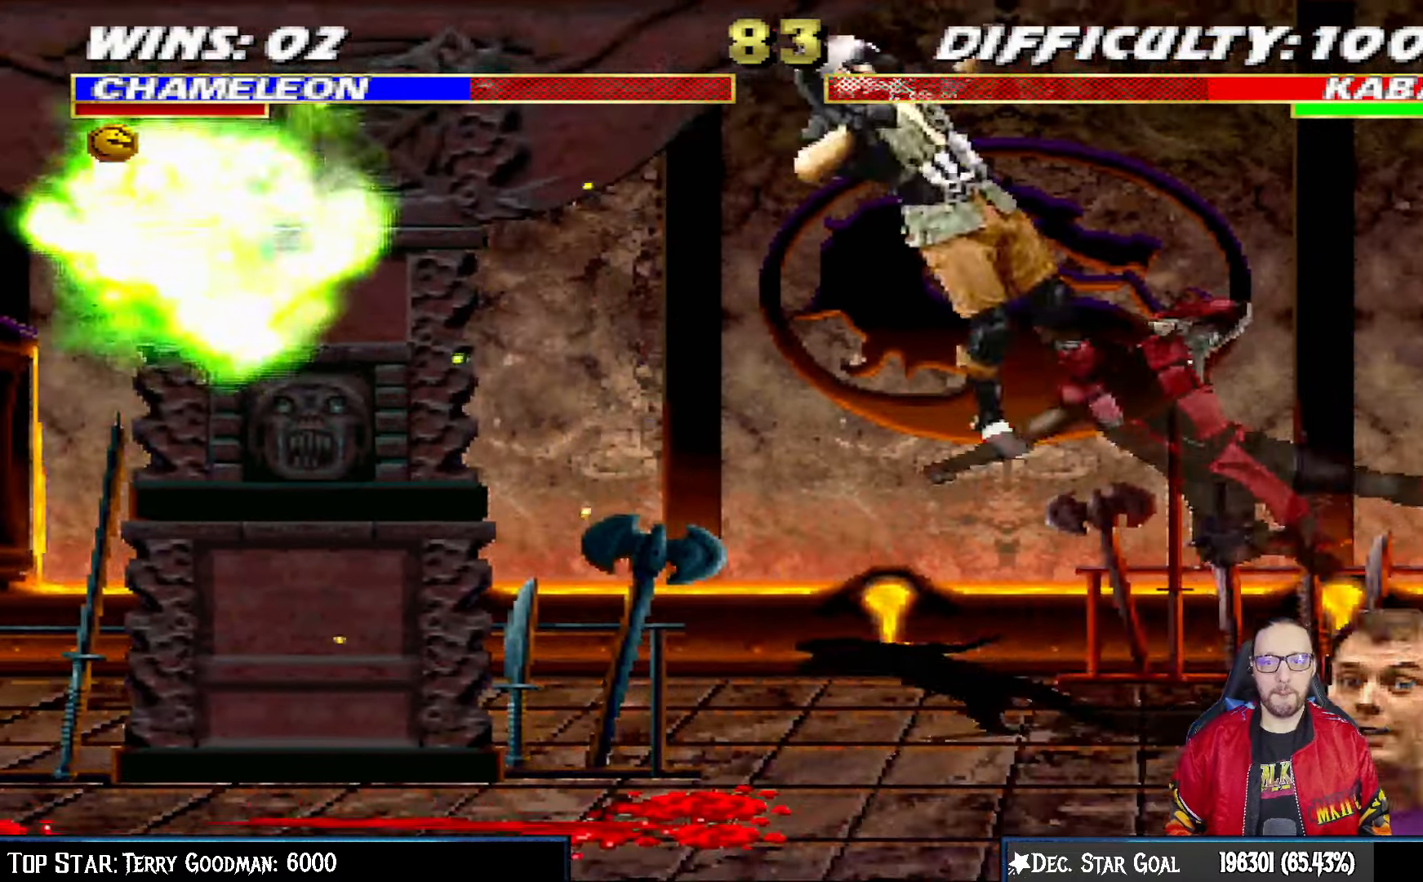
{"dt_ms": 500, "buttons": ["CIRCLE", "L1", "DPAD_RIGHT"], "left_stick": "center", "right_stick": "center"}
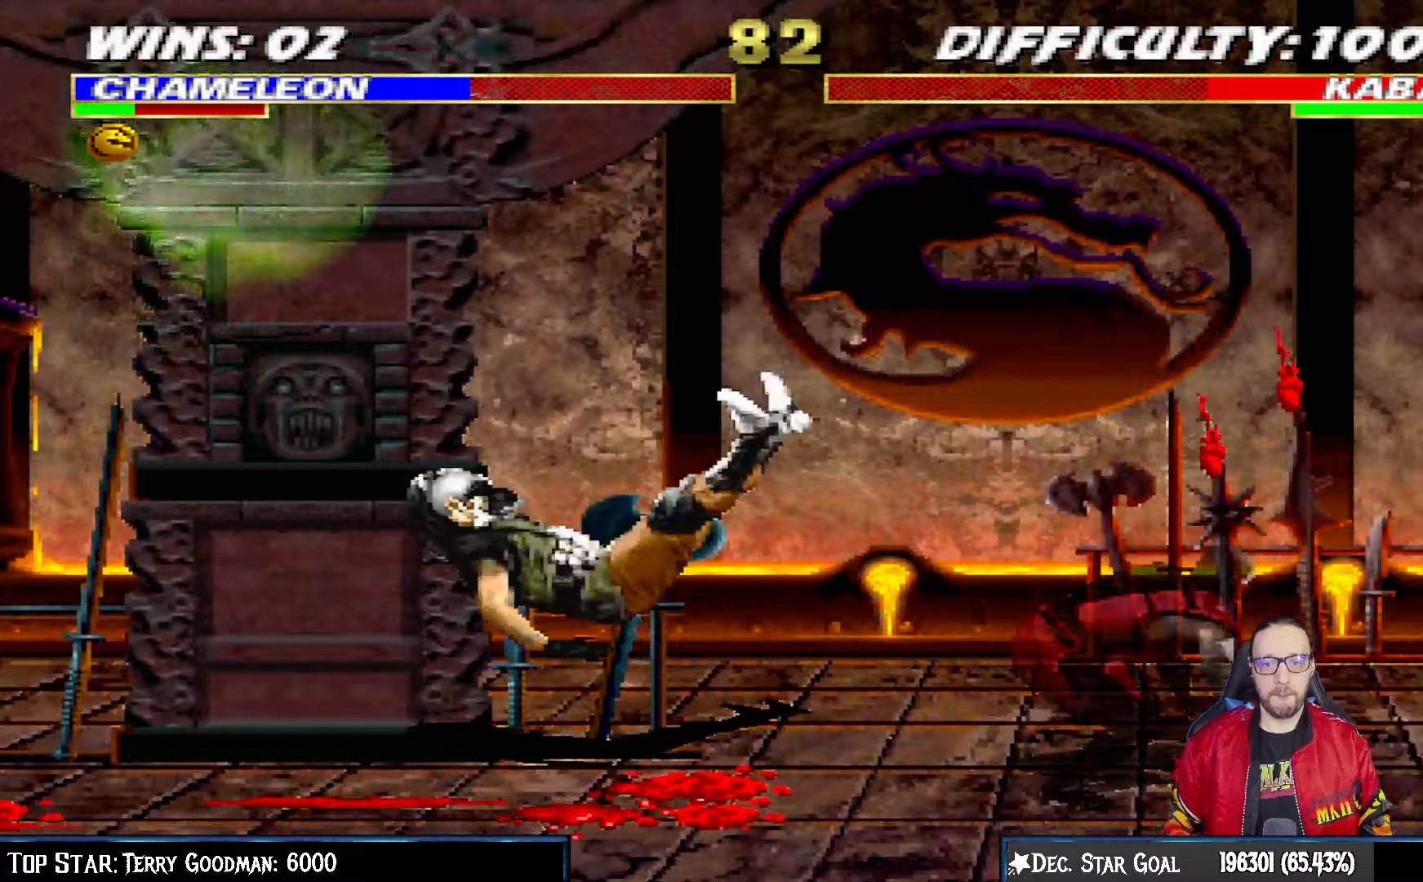
{"dt_ms": 500, "buttons": ["L1", "DPAD_LEFT"], "left_stick": "center", "right_stick": "center", "events": [[117, "DPAD_RIGHT", "up"], [117, "L1", "up"], [150, "CIRCLE", "up"], [367, "DPAD_LEFT", "down"], [383, "L1", "down"]]}
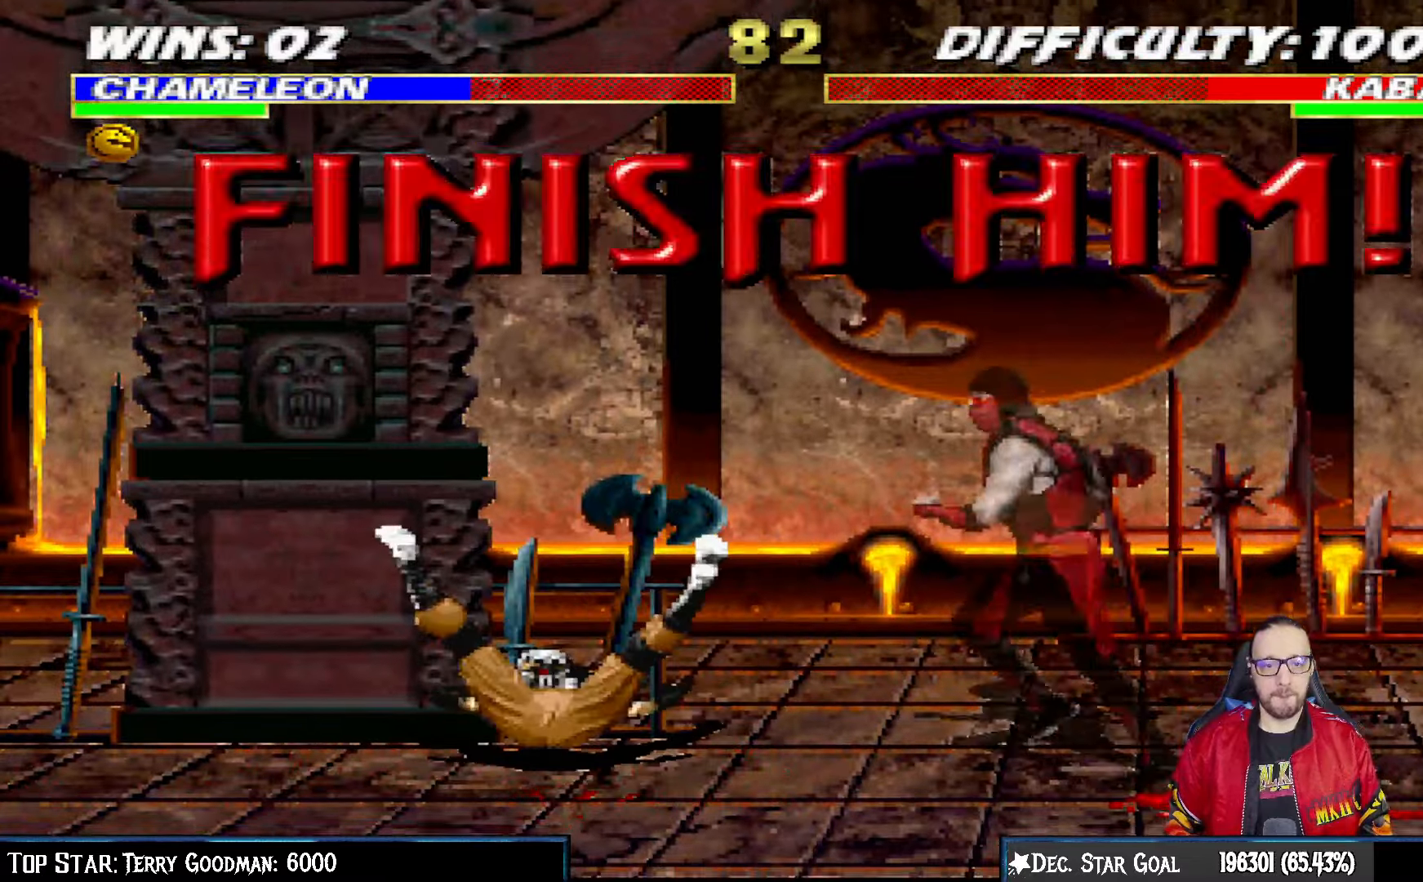
{"dt_ms": 500, "buttons": ["L1", "DPAD_UP", "DPAD_RIGHT"], "left_stick": "center", "right_stick": "center", "events": [[367, "DPAD_UP", "down"], [383, "DPAD_LEFT", "up"], [400, "DPAD_UP", "up"], [450, "DPAD_RIGHT", "down"], [467, "DPAD_UP", "down"]]}
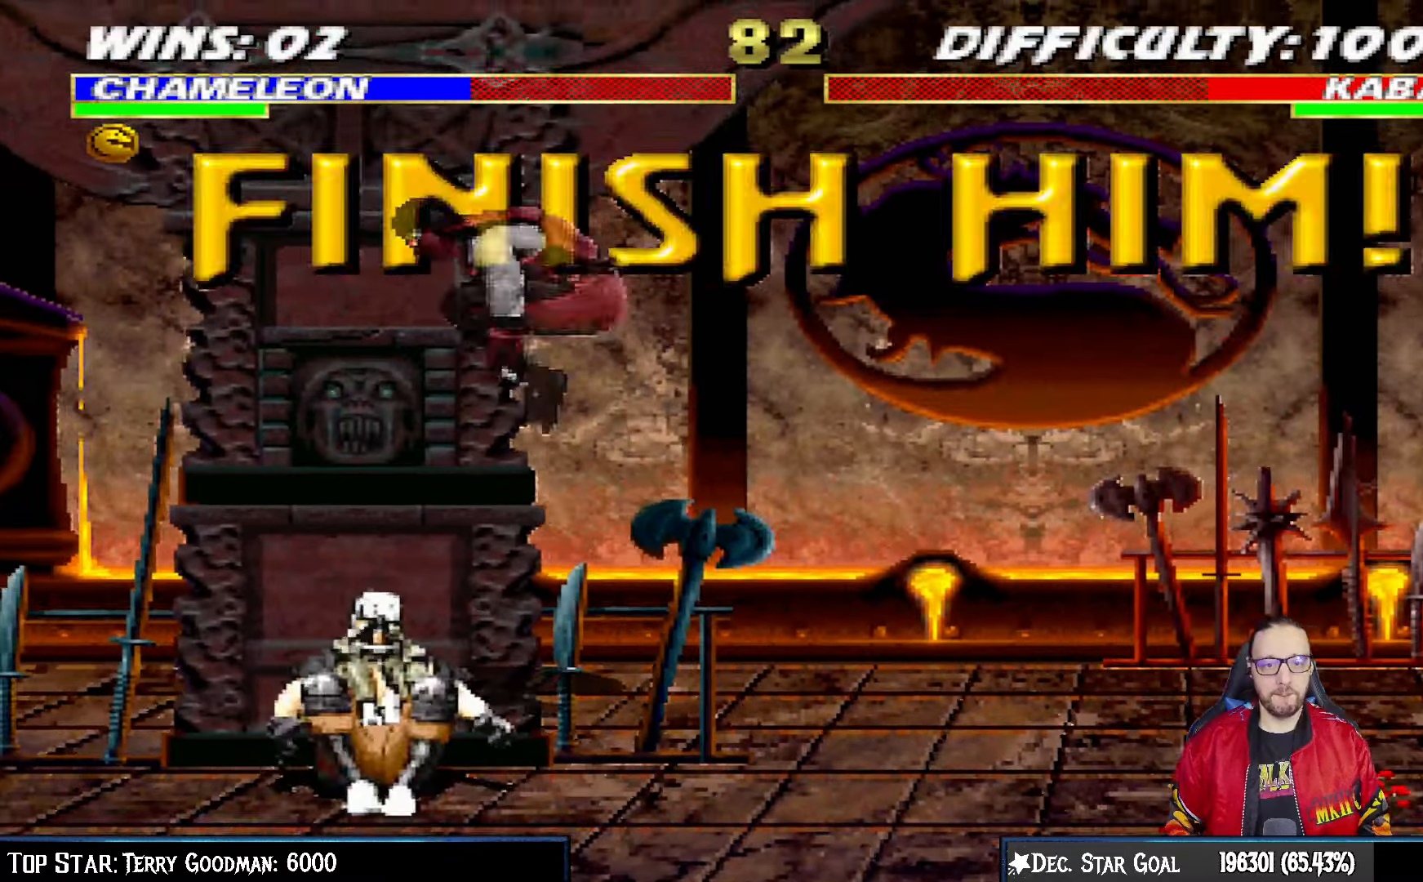
{"dt_ms": 1000, "buttons": ["L1", "DPAD_LEFT"], "left_stick": "center", "right_stick": "center"}
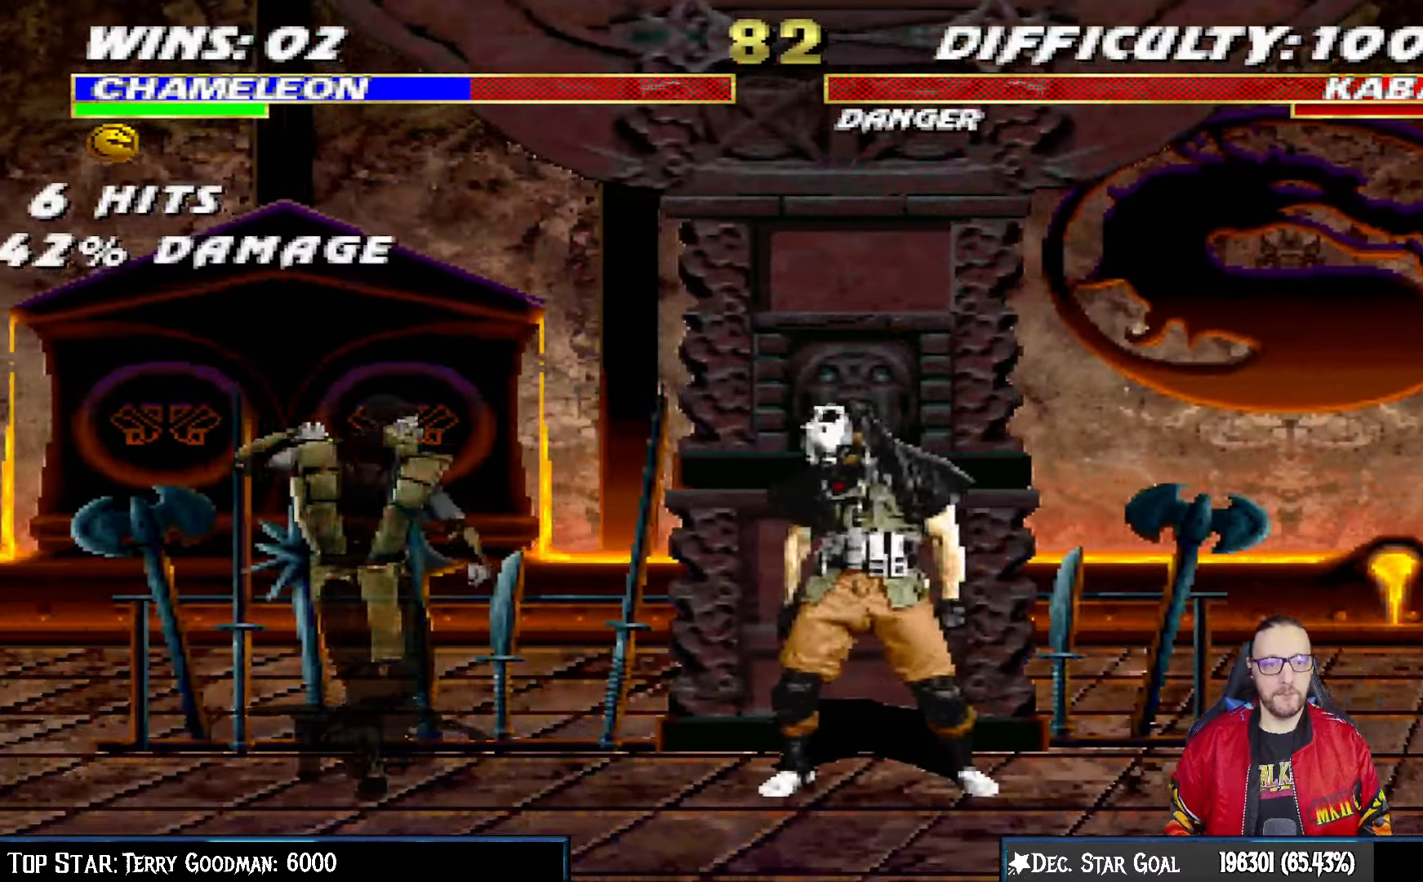
{"dt_ms": 500, "buttons": [], "left_stick": "center", "right_stick": "center", "events": [[417, "DPAD_LEFT", "up"], [450, "L1", "up"]]}
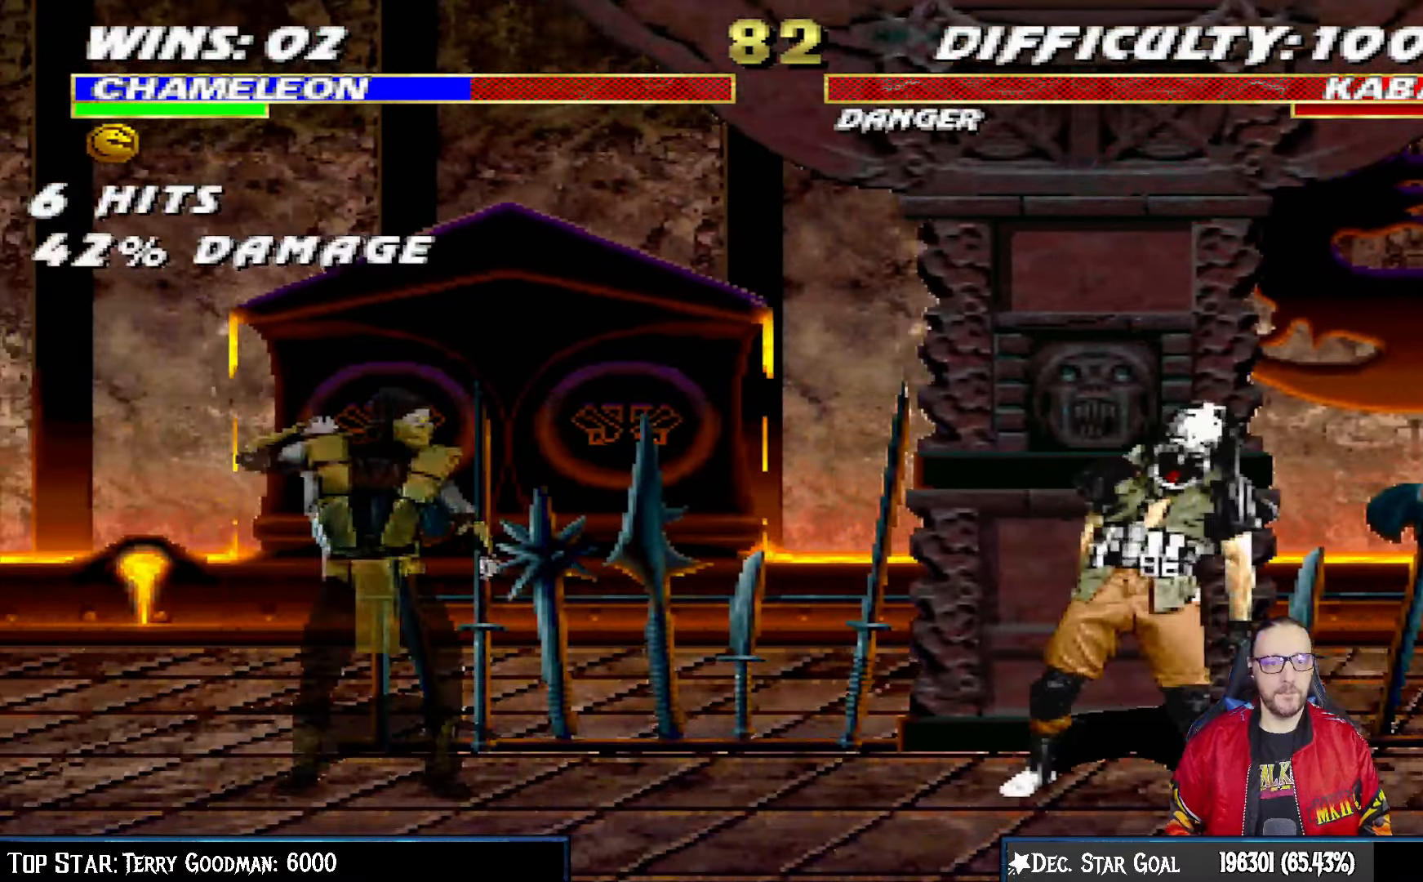
{"dt_ms": 500, "buttons": ["L1", "DPAD_LEFT"], "left_stick": "center", "right_stick": "center", "events": [[50, "DPAD_RIGHT", "down"], [67, "L1", "down"], [250, "DPAD_RIGHT", "up"], [267, "L1", "up"], [467, "DPAD_LEFT", "down"], [500, "L1", "down"]]}
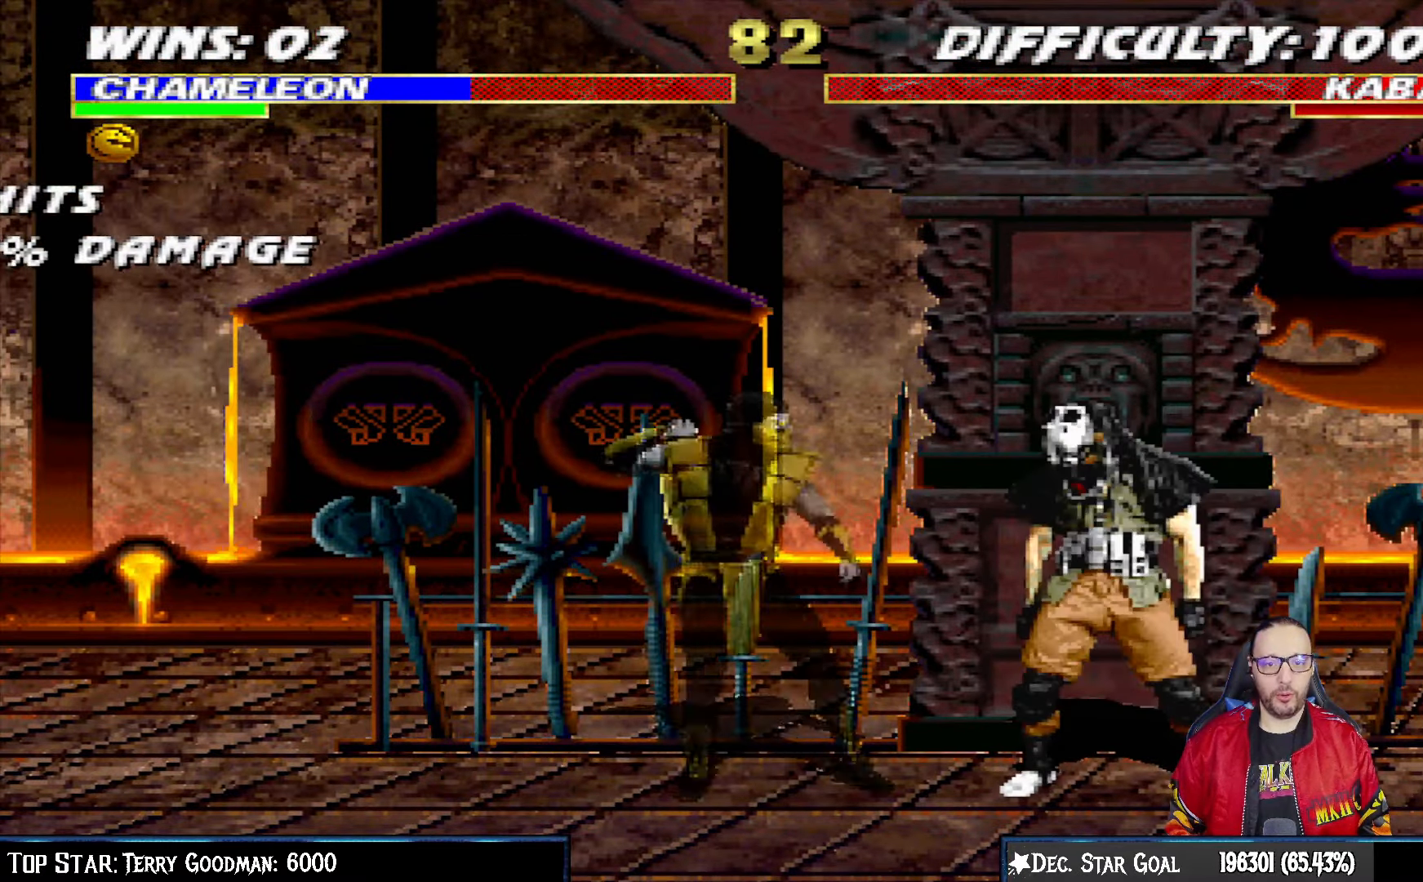
{"dt_ms": 500, "buttons": ["R1", "DPAD_DOWN"], "left_stick": "center", "right_stick": "center", "events": [[50, "L1", "up"], [83, "DPAD_LEFT", "up"], [250, "R1", "down"], [333, "DPAD_DOWN", "down"], [400, "DPAD_DOWN", "up"], [467, "DPAD_DOWN", "down"]]}
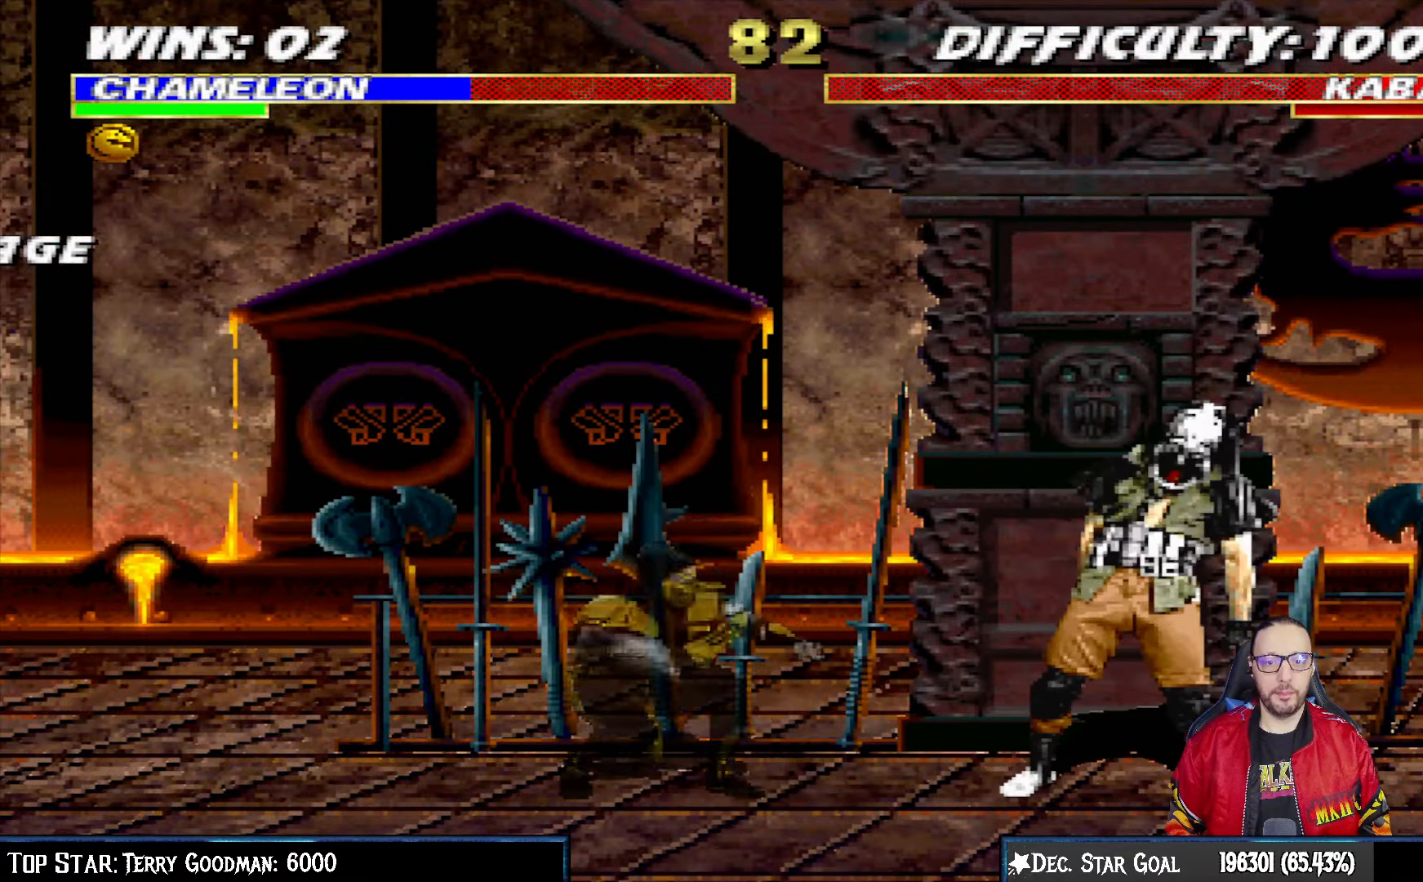
{"dt_ms": 500, "buttons": [], "left_stick": "center", "right_stick": "center", "events": [[67, "DPAD_DOWN", "up"], [83, "DPAD_UP", "down"], [167, "TRIANGLE", "down"], [200, "DPAD_UP", "up"], [233, "R1", "up"], [350, "TRIANGLE", "up"]]}